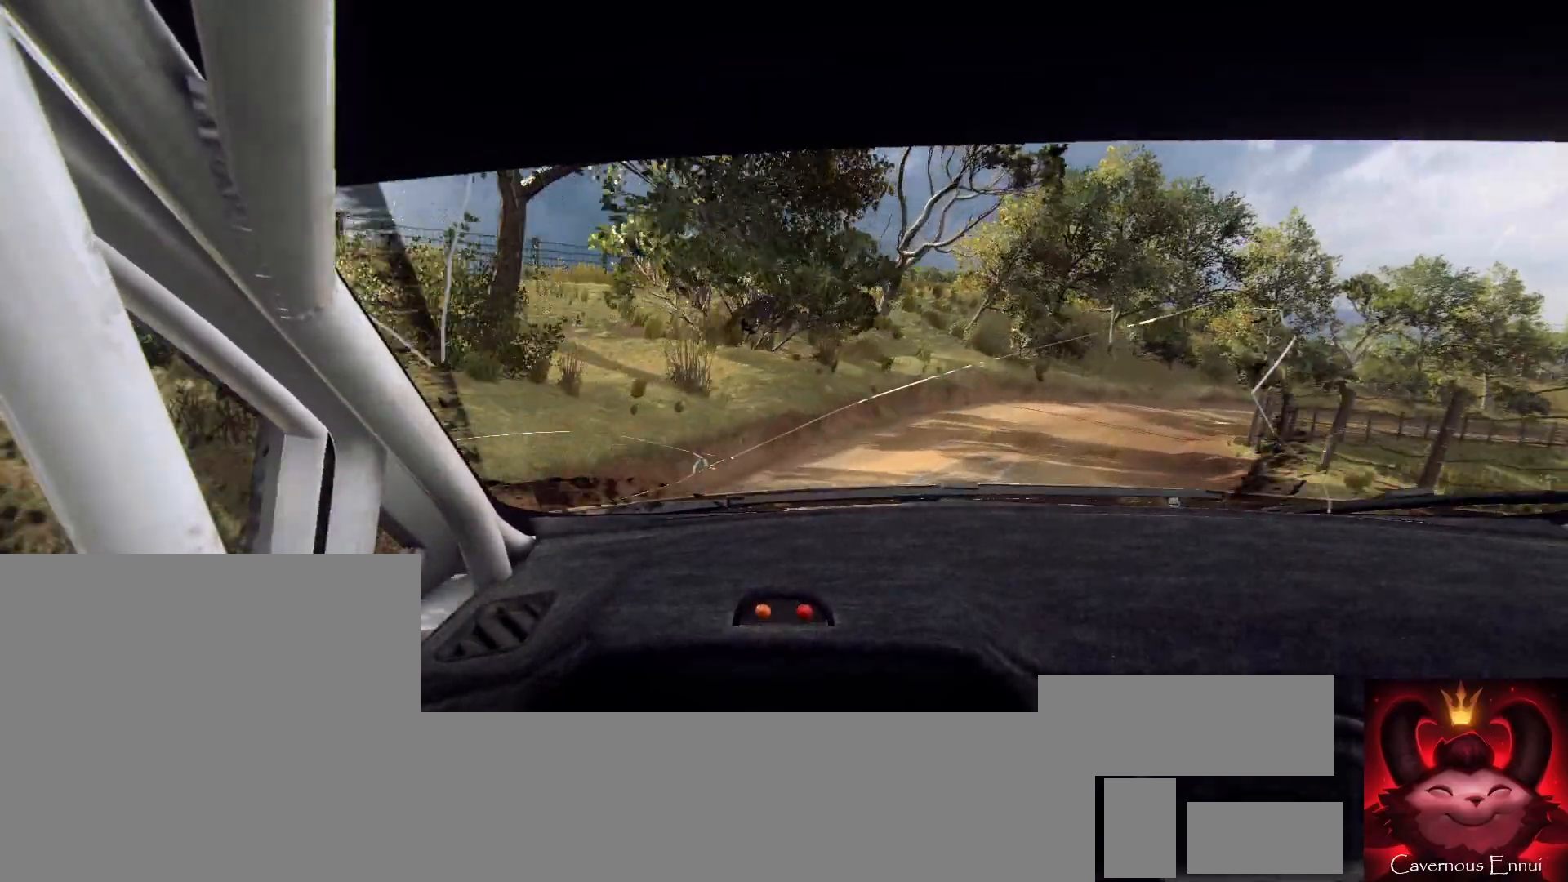
Gameplay with a controller (Xbox layout); each line is a JSON object with the inputs held at the frame after it. "events" lists button and stick changes between this image and that frame as [ms after this image, input, new state], when the widget could be followed in between.
{"buttons": ["L2"], "left_stick": "center", "right_stick": "center", "events": [[233, "right_stick", "center"], [300, "left_stick", "center"], [433, "L2", "down"]]}
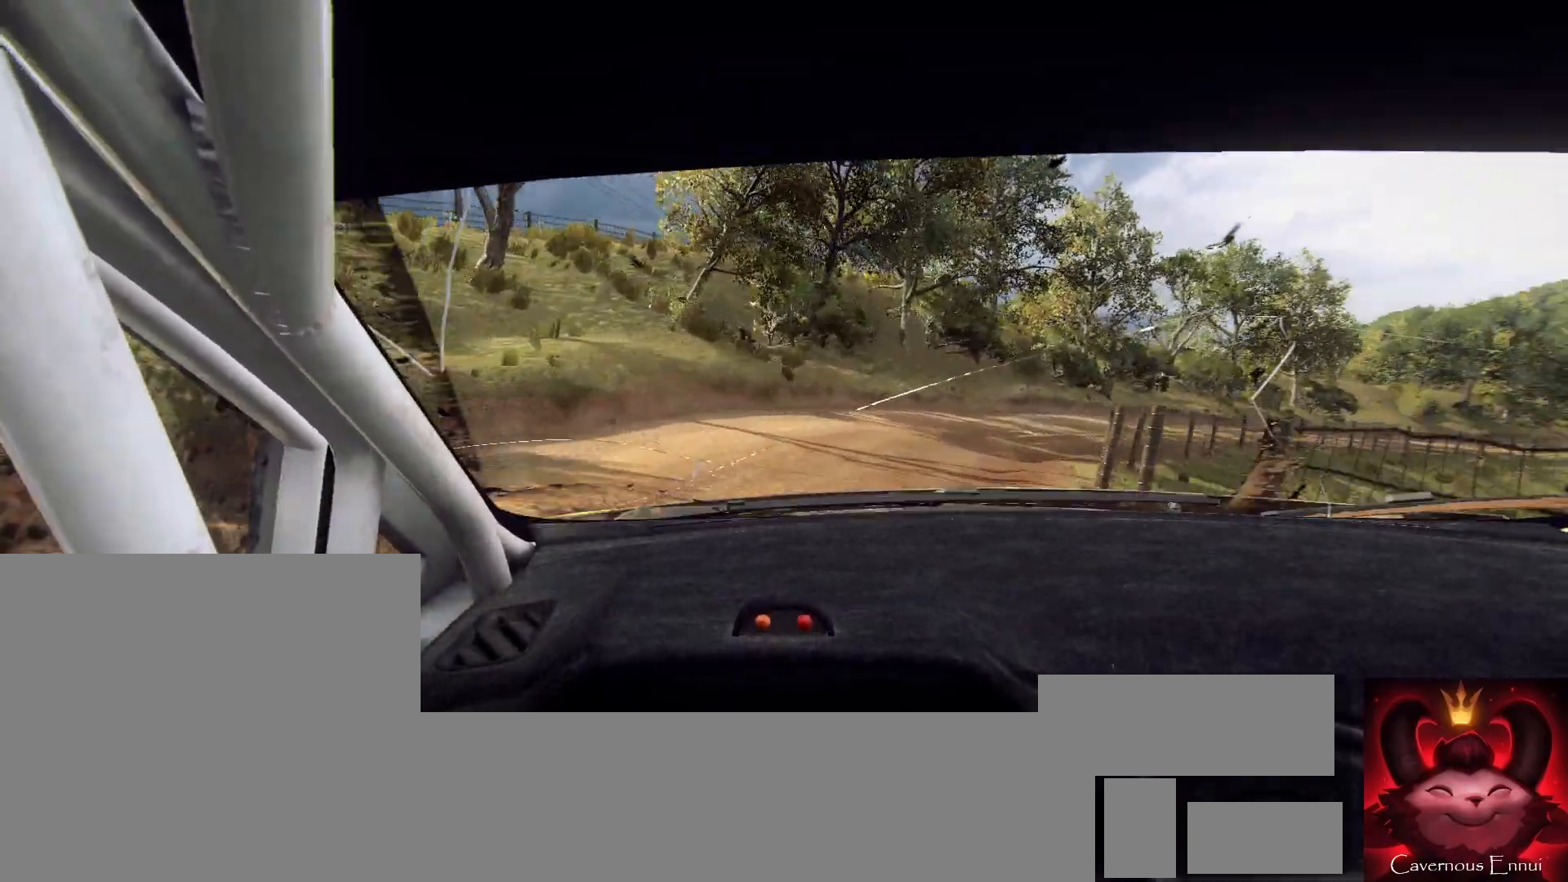
{"buttons": ["L2"], "left_stick": "right", "right_stick": "center", "events": [[33, "L2", "up"], [167, "left_stick", "right"], [300, "L2", "down"], [367, "L2", "up"], [500, "L2", "down"]]}
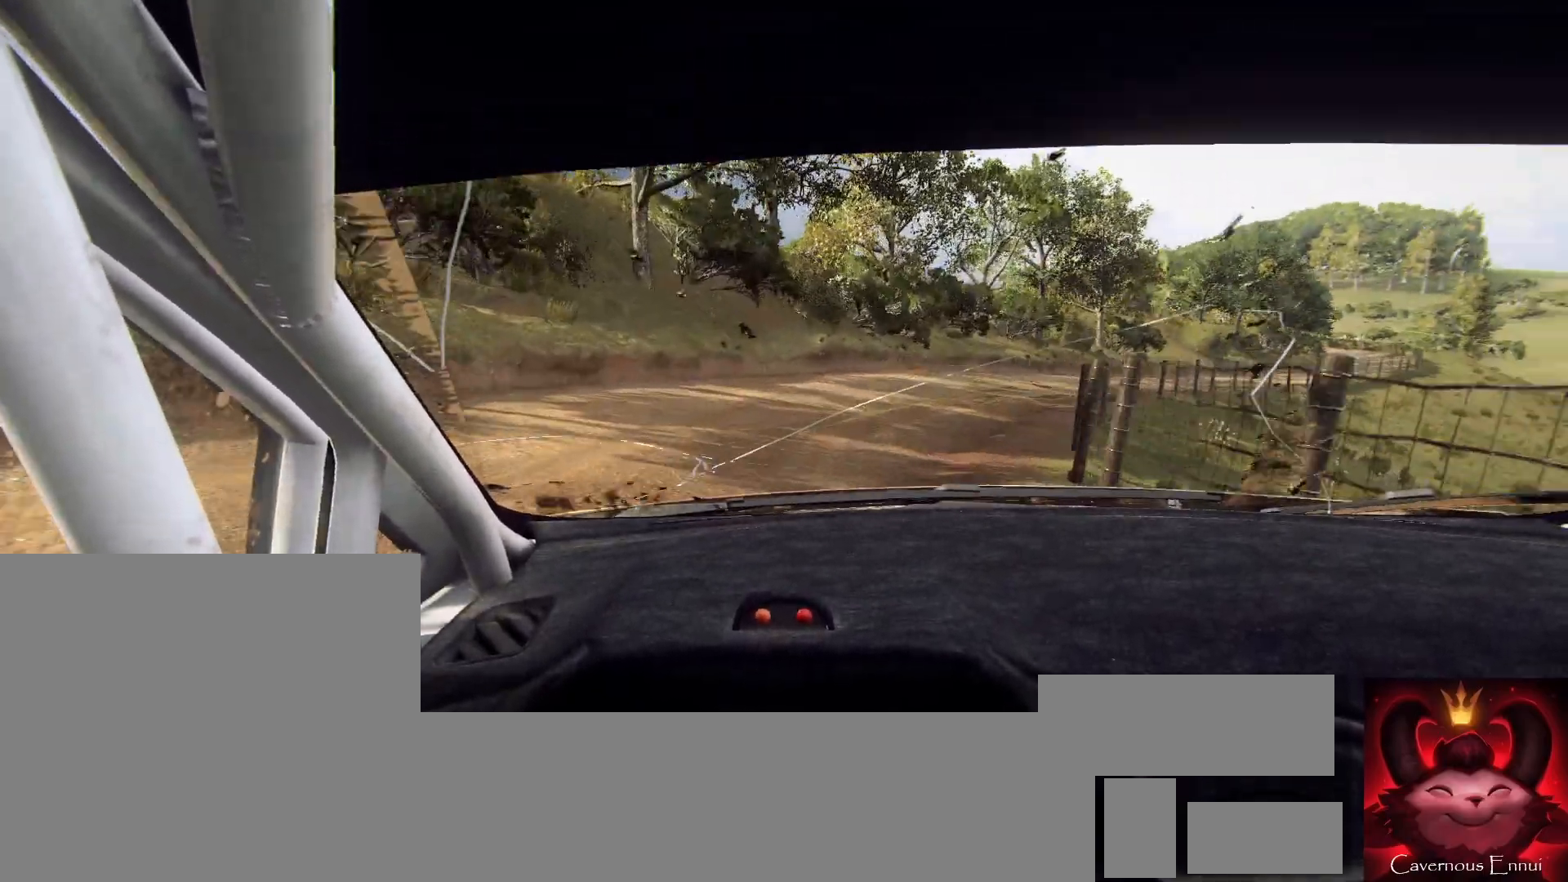
{"buttons": [], "left_stick": "right", "right_stick": "center", "events": [[67, "L2", "up"]]}
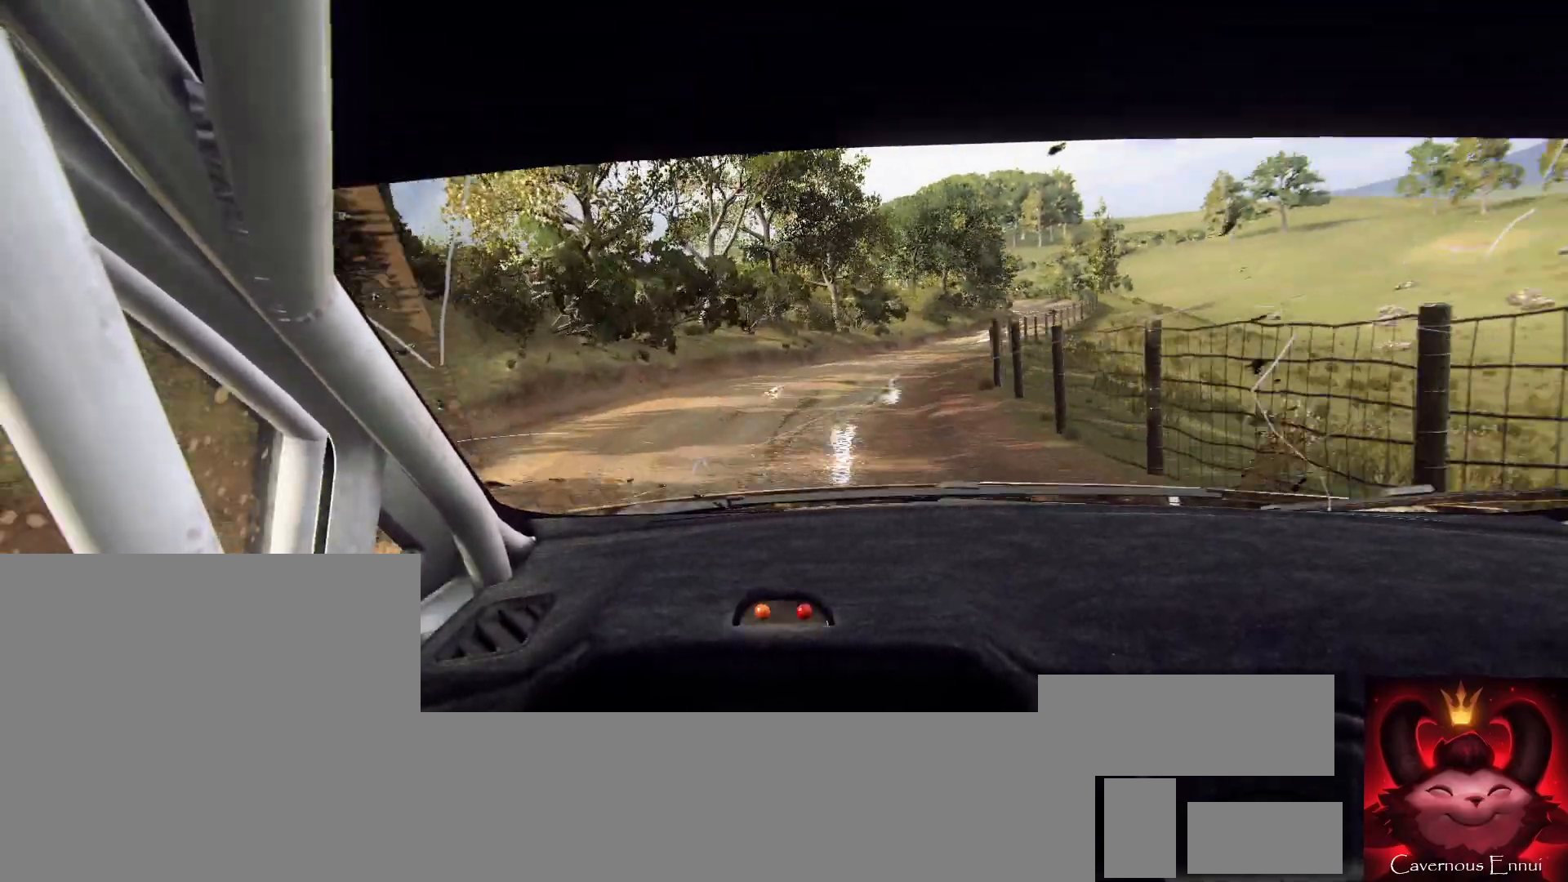
{"buttons": [], "left_stick": "center", "right_stick": "up", "events": [[100, "left_stick", "center"], [100, "right_stick", "up"]]}
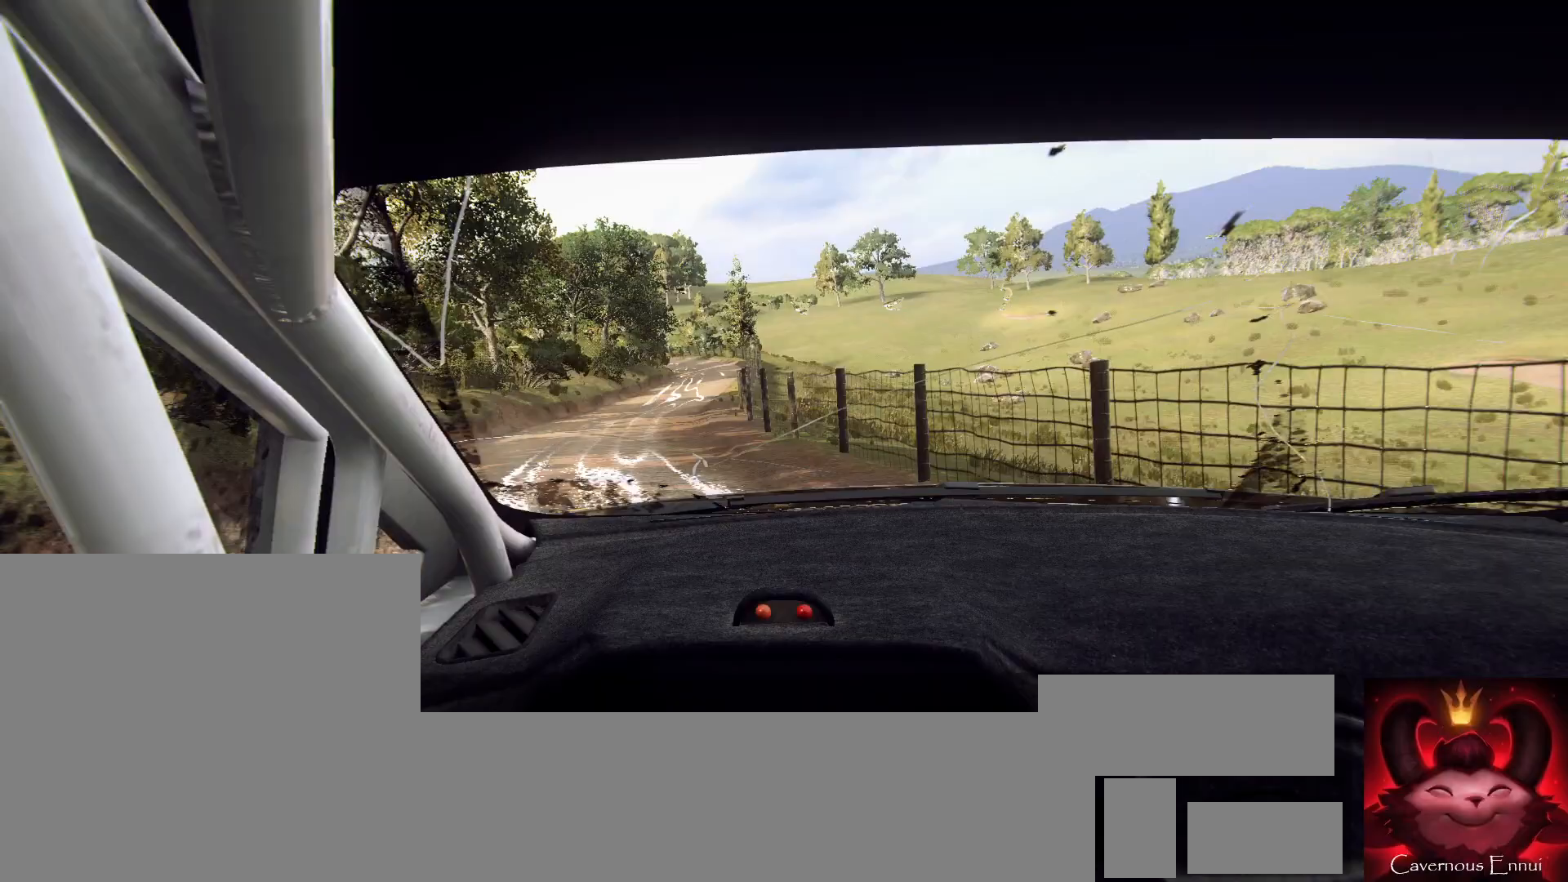
{"buttons": [], "left_stick": "left", "right_stick": "up", "events": [[100, "left_stick", "left"]]}
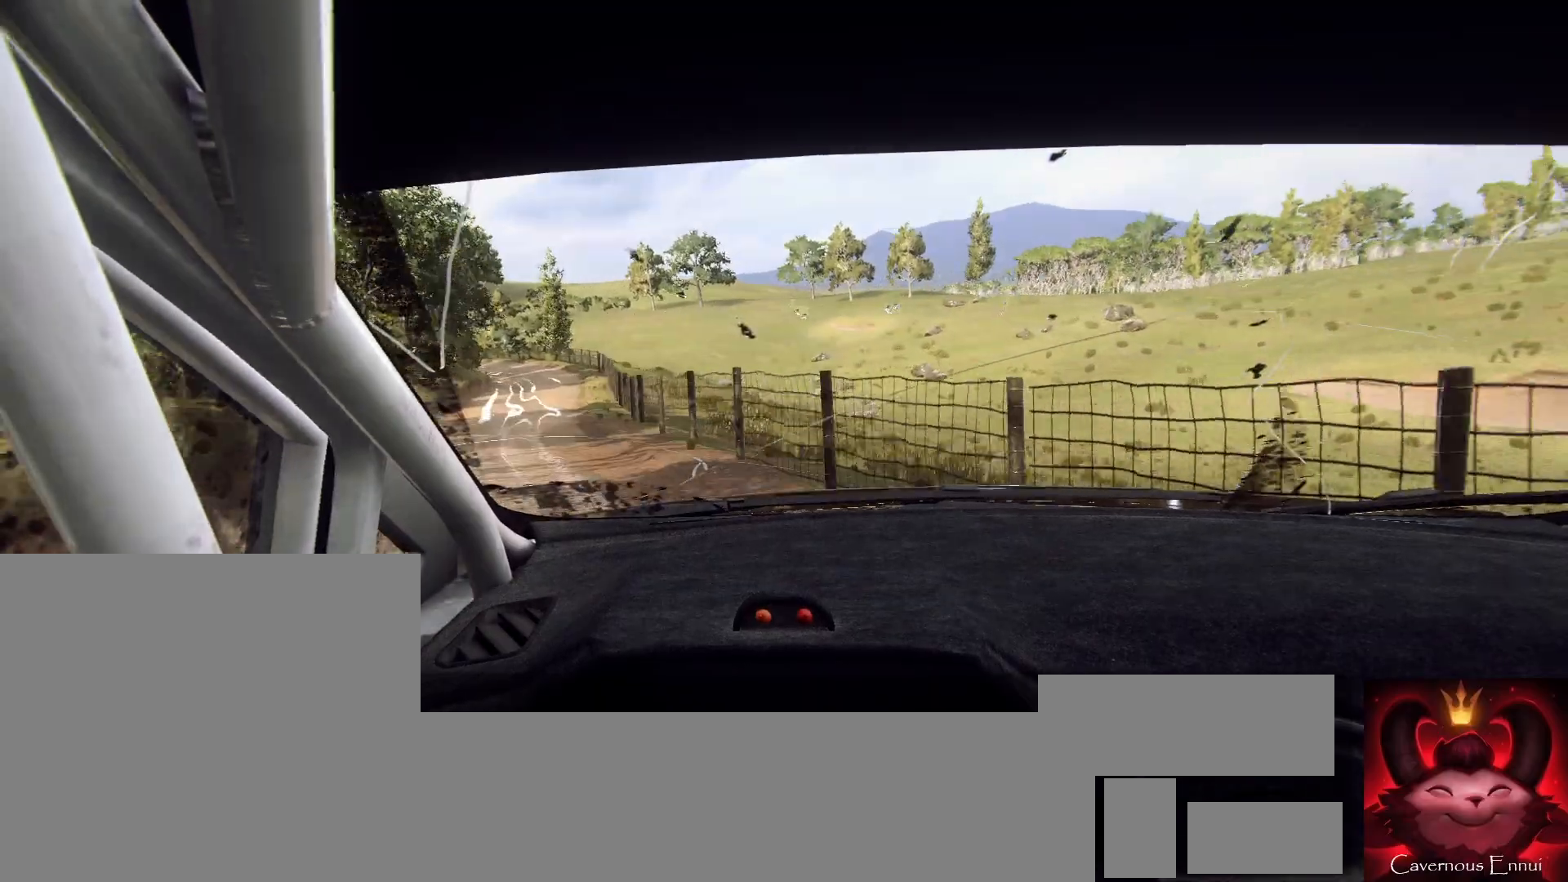
{"buttons": [], "left_stick": "right", "right_stick": "up", "events": [[133, "left_stick", "center"], [400, "left_stick", "right"]]}
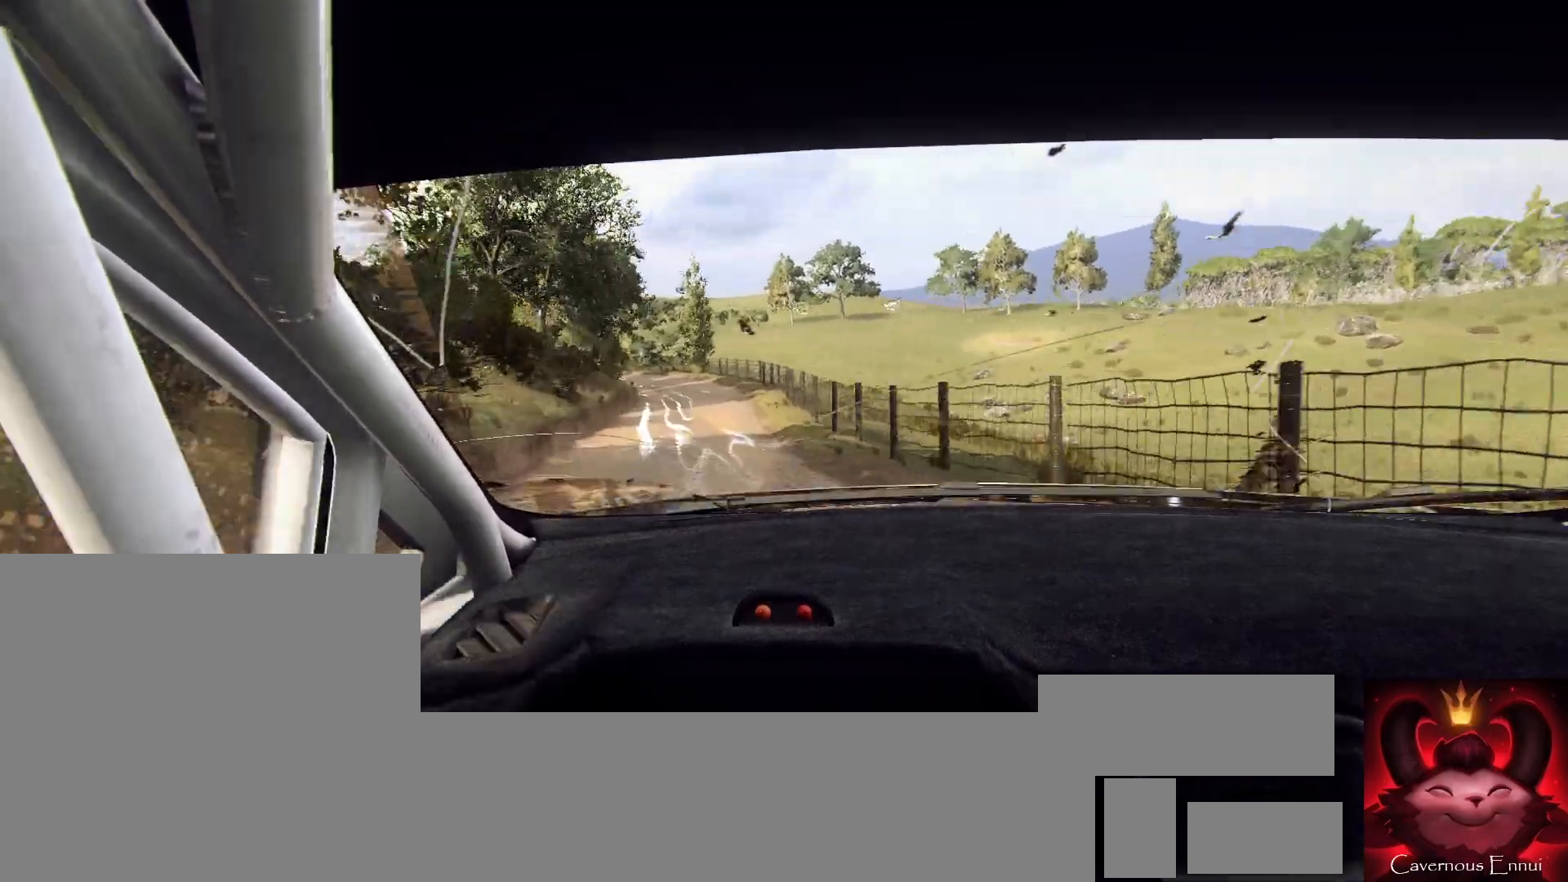
{"buttons": [], "left_stick": "left", "right_stick": "up", "events": [[300, "left_stick", "center"], [400, "left_stick", "left"]]}
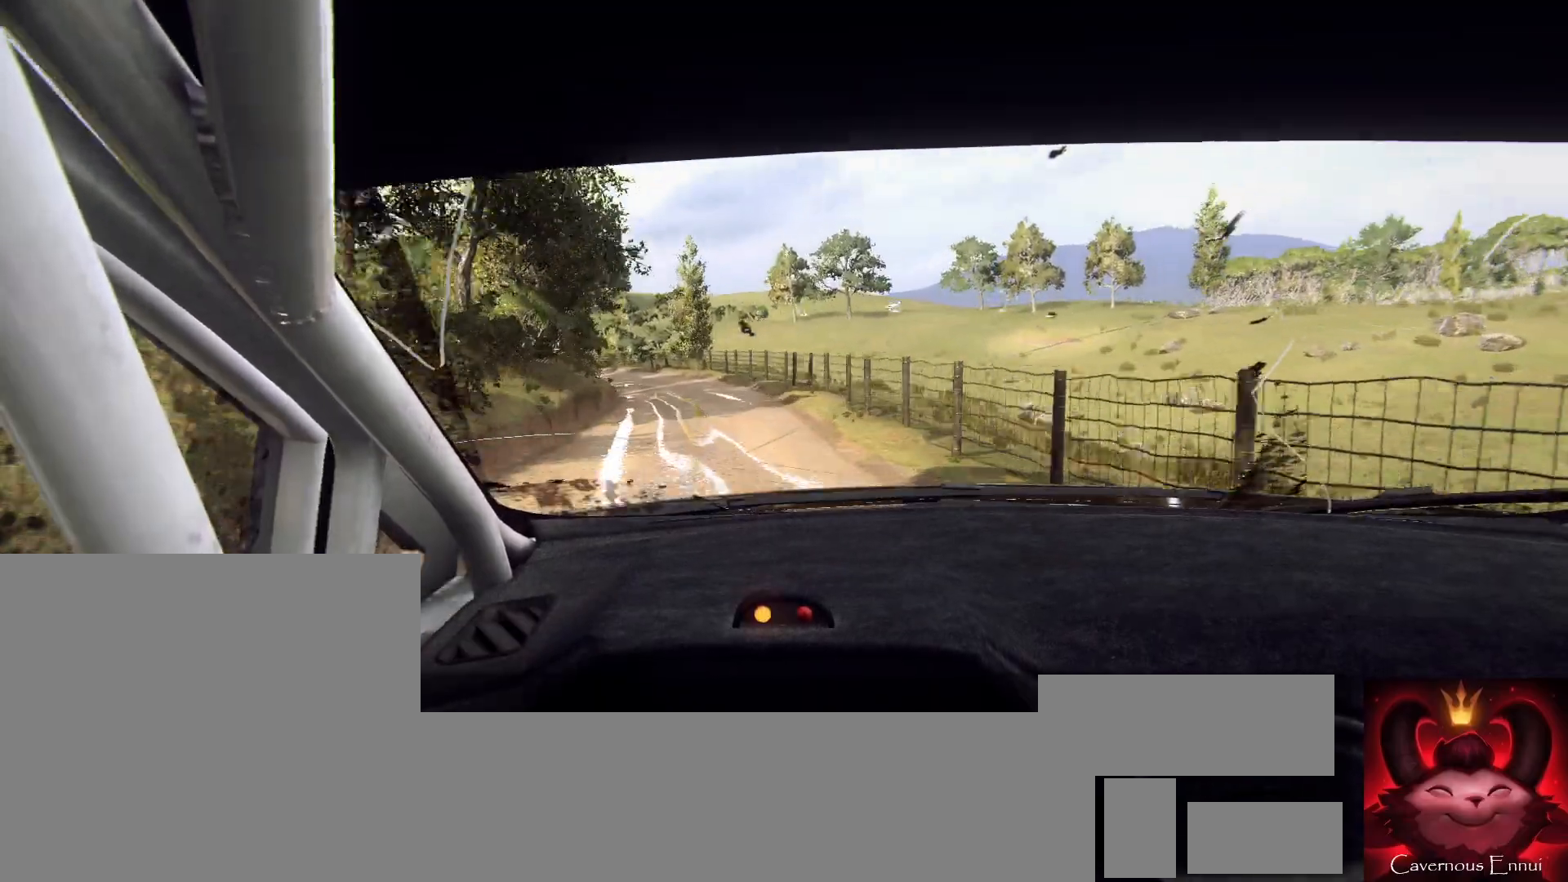
{"buttons": [], "left_stick": "left", "right_stick": "up", "events": [[200, "R1", "down"], [267, "R1", "up"], [333, "left_stick", "center"], [467, "left_stick", "left"]]}
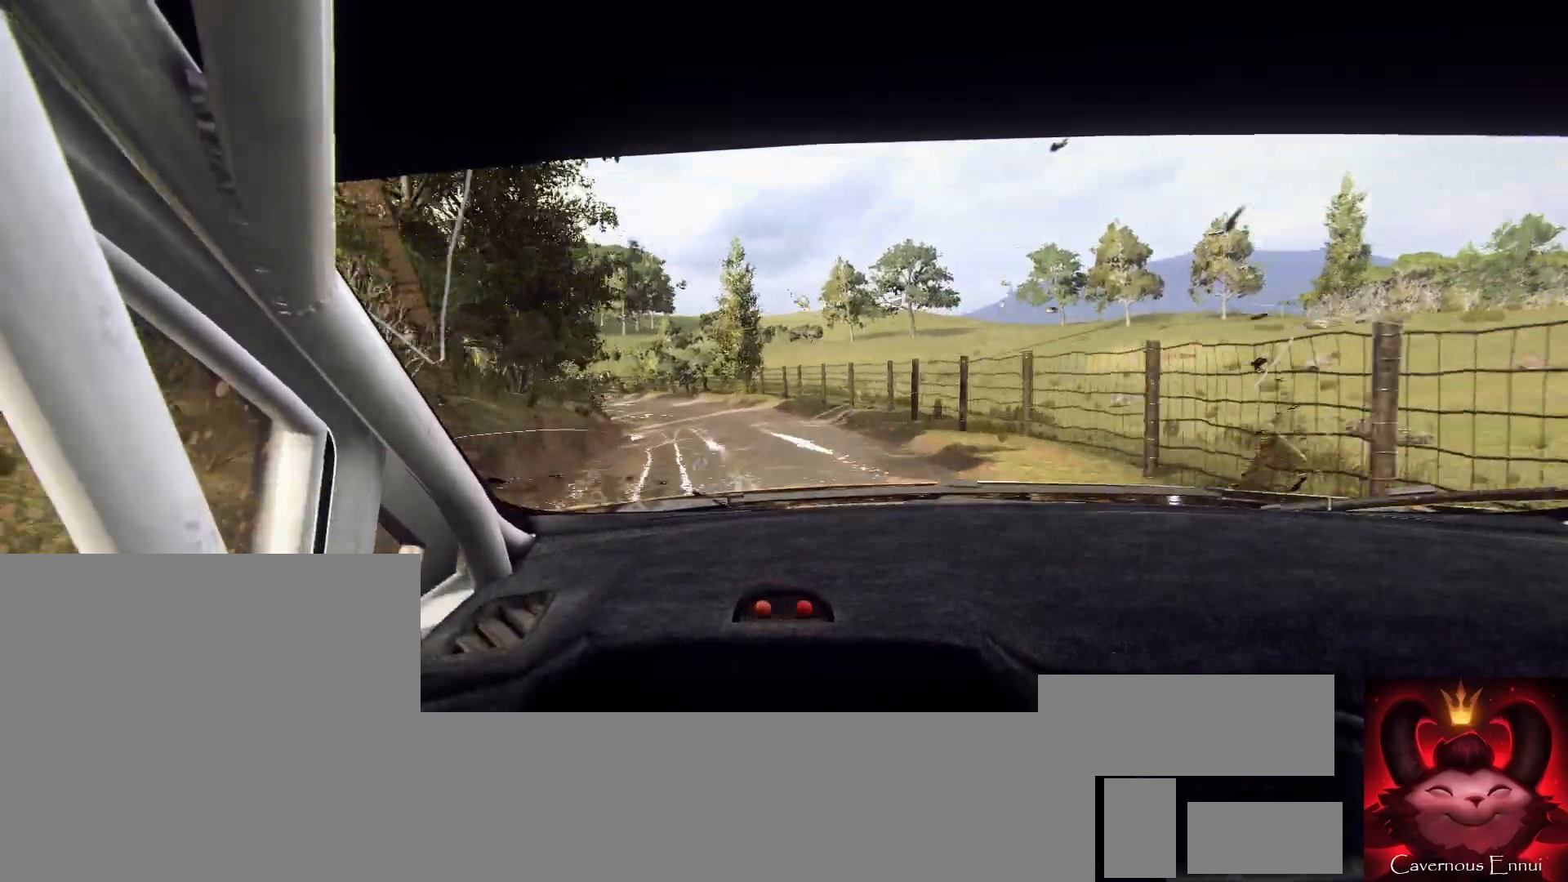
{"buttons": ["L2"], "left_stick": "down-left", "right_stick": "center", "events": [[67, "right_stick", "center"], [133, "left_stick", "center"], [200, "left_stick", "down-left"], [367, "L2", "down"]]}
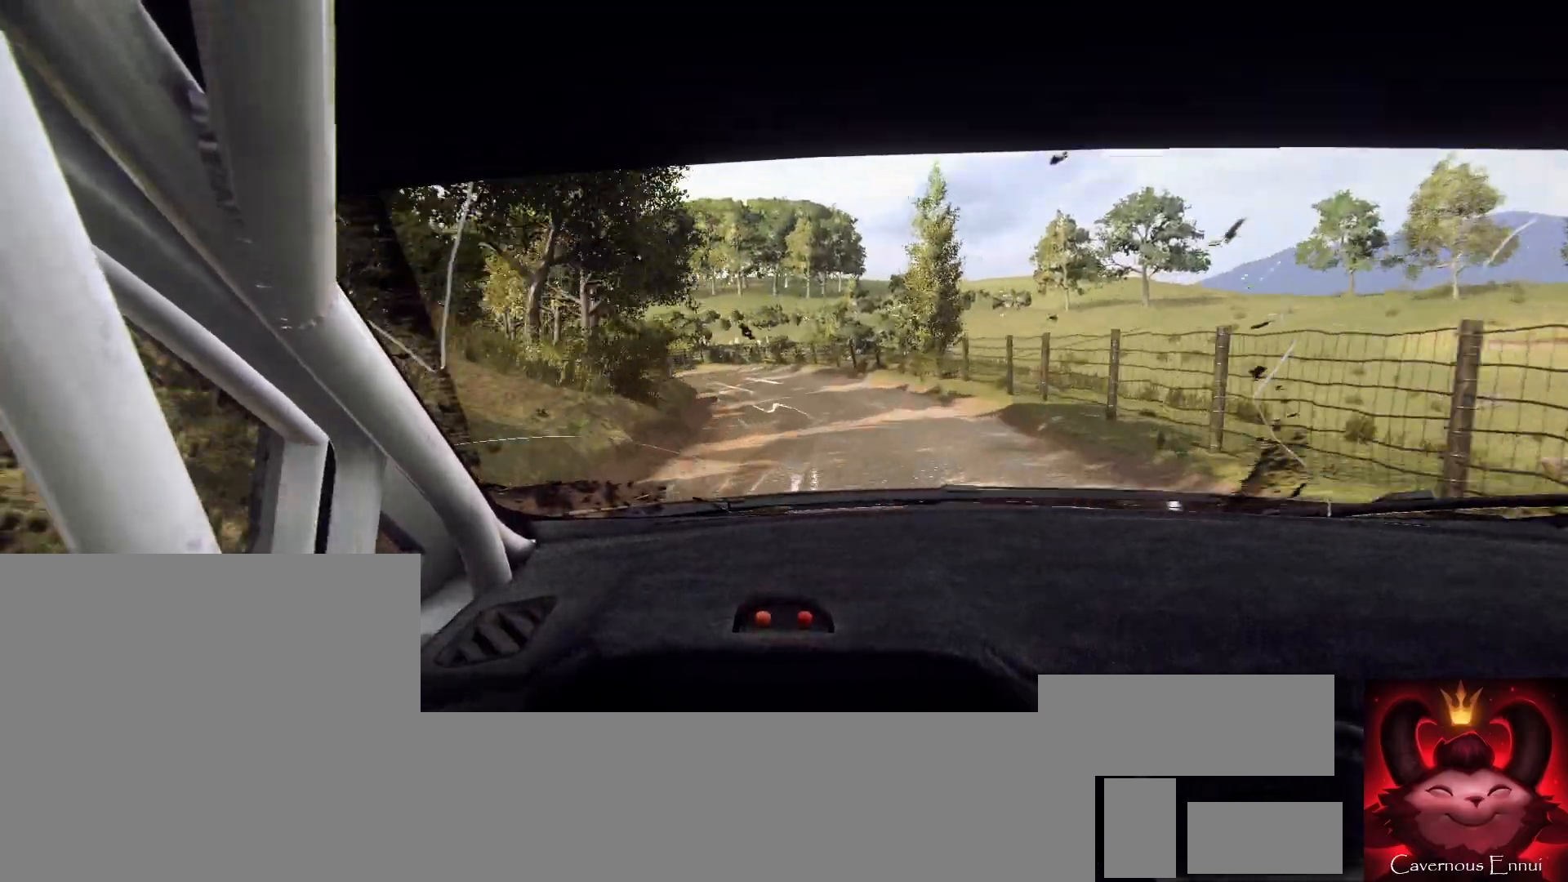
{"buttons": [], "left_stick": "center", "right_stick": "center", "events": [[33, "L2", "up"], [167, "left_stick", "center"], [200, "right_stick", "up"], [333, "right_stick", "center"]]}
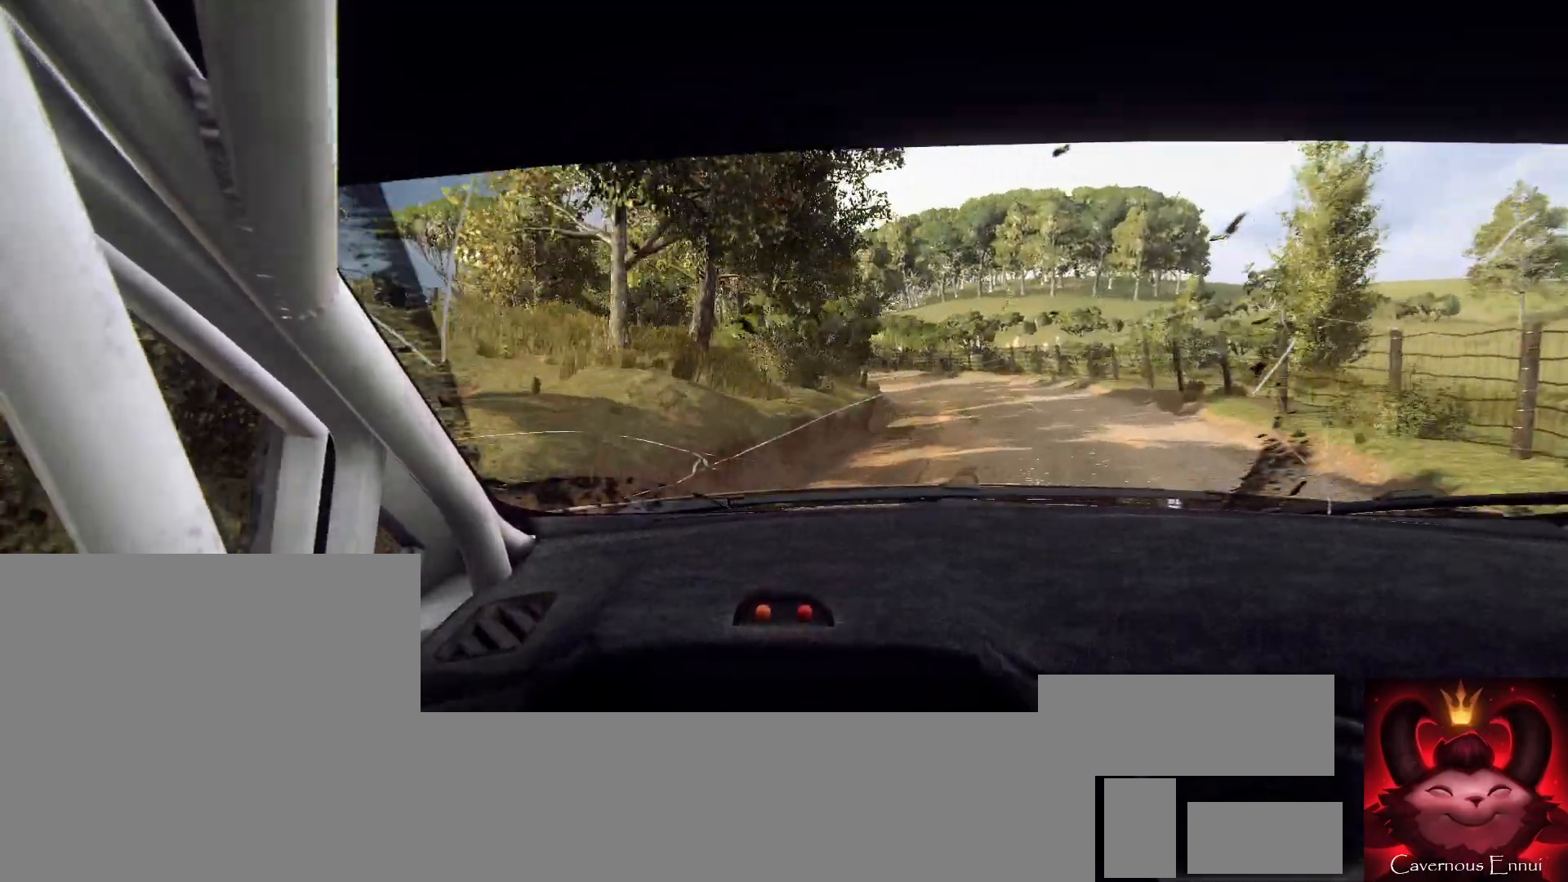
{"buttons": [], "left_stick": "right", "right_stick": "up", "events": [[33, "left_stick", "right"], [167, "right_stick", "up"], [367, "left_stick", "center"], [500, "left_stick", "right"]]}
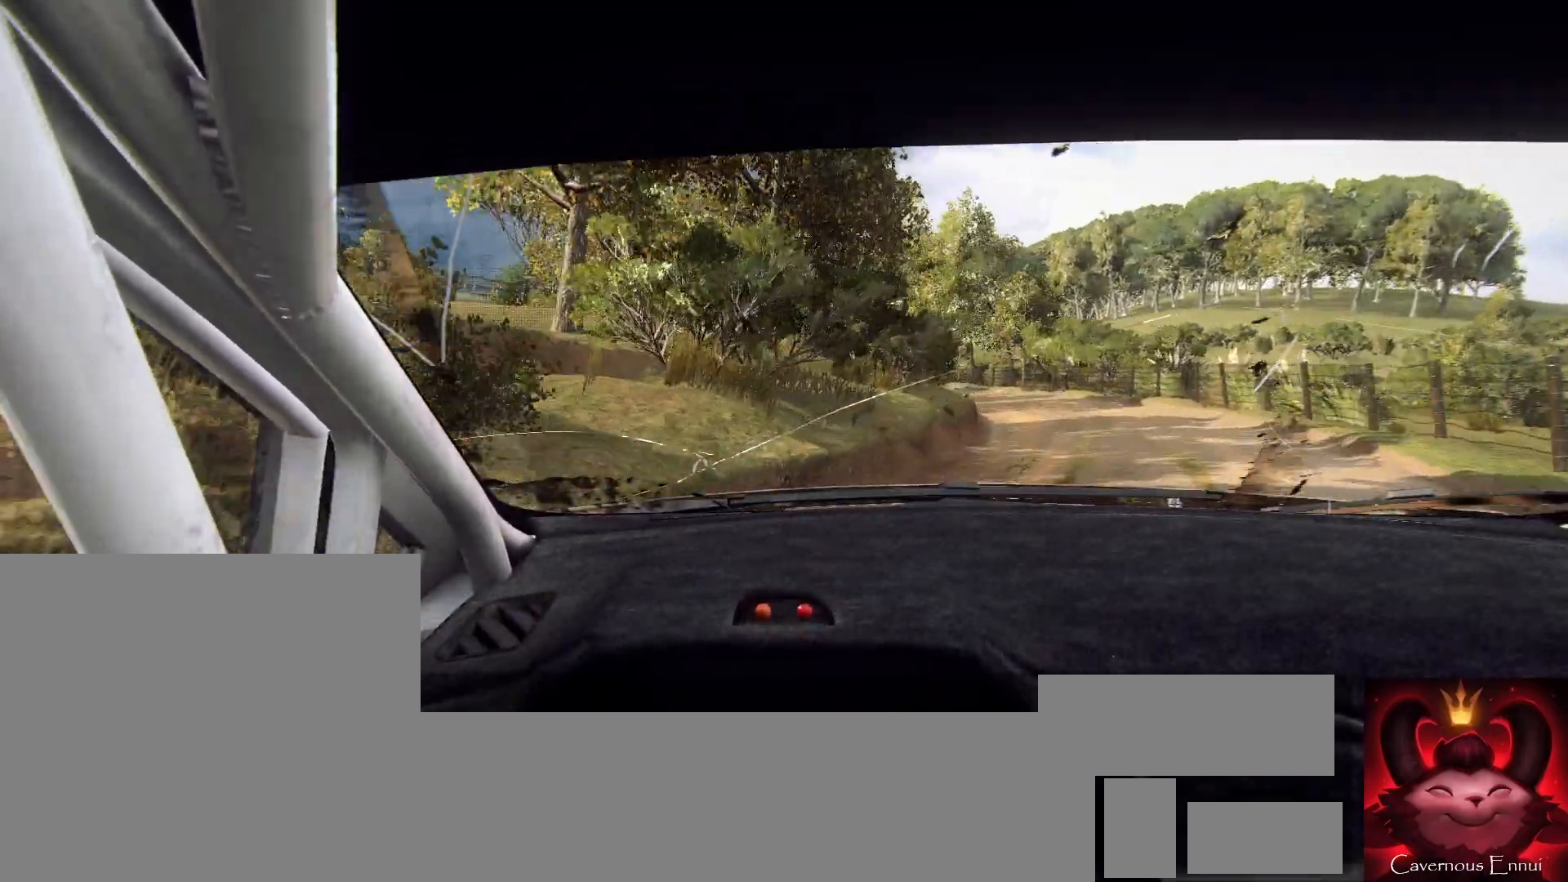
{"buttons": [], "left_stick": "center", "right_stick": "up", "events": [[233, "left_stick", "center"]]}
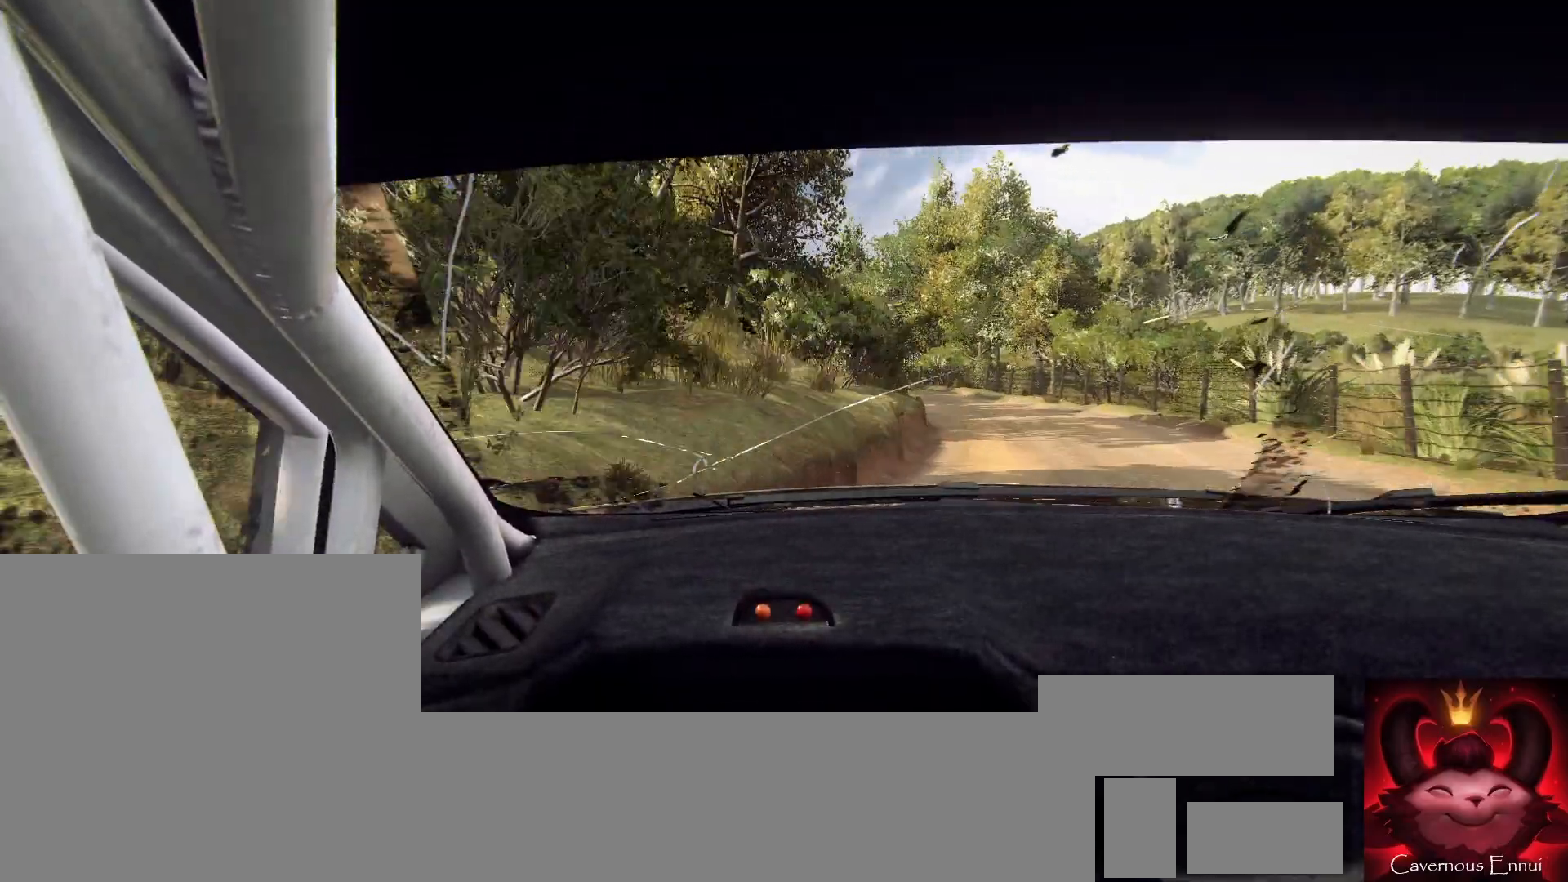
{"buttons": [], "left_stick": "left", "right_stick": "center", "events": [[100, "left_stick", "right"], [233, "left_stick", "center"], [367, "left_stick", "left"], [400, "right_stick", "center"]]}
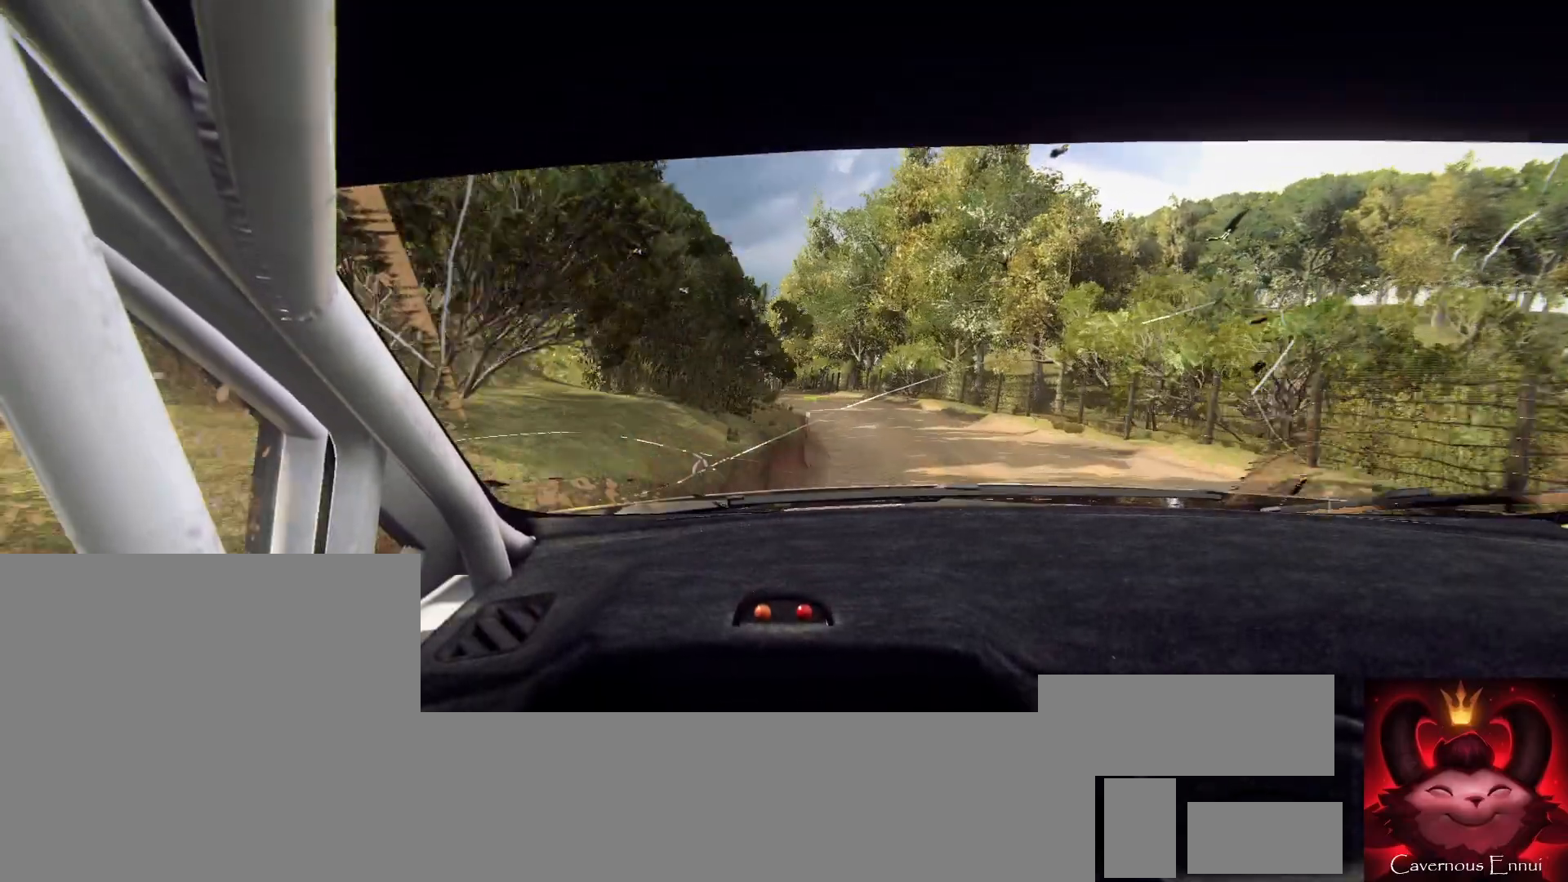
{"buttons": [], "left_stick": "center", "right_stick": "up", "events": [[167, "right_stick", "up"], [233, "left_stick", "center"], [267, "right_stick", "center"], [367, "left_stick", "left"], [467, "left_stick", "center"], [467, "right_stick", "up"]]}
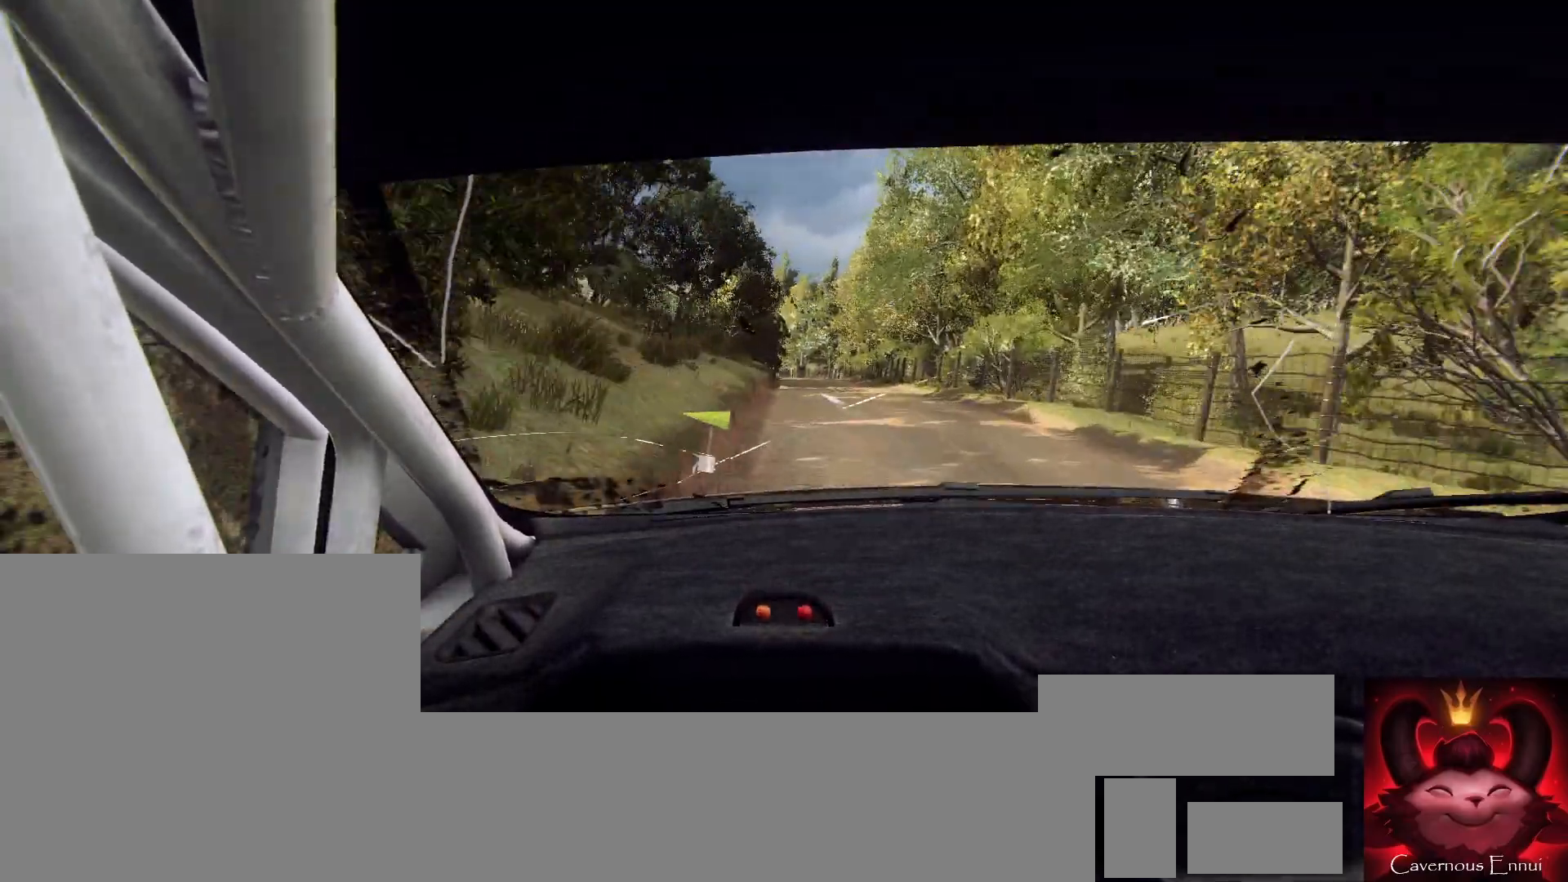
{"buttons": [], "left_stick": "center", "right_stick": "up", "events": [[200, "left_stick", "right"], [433, "left_stick", "center"]]}
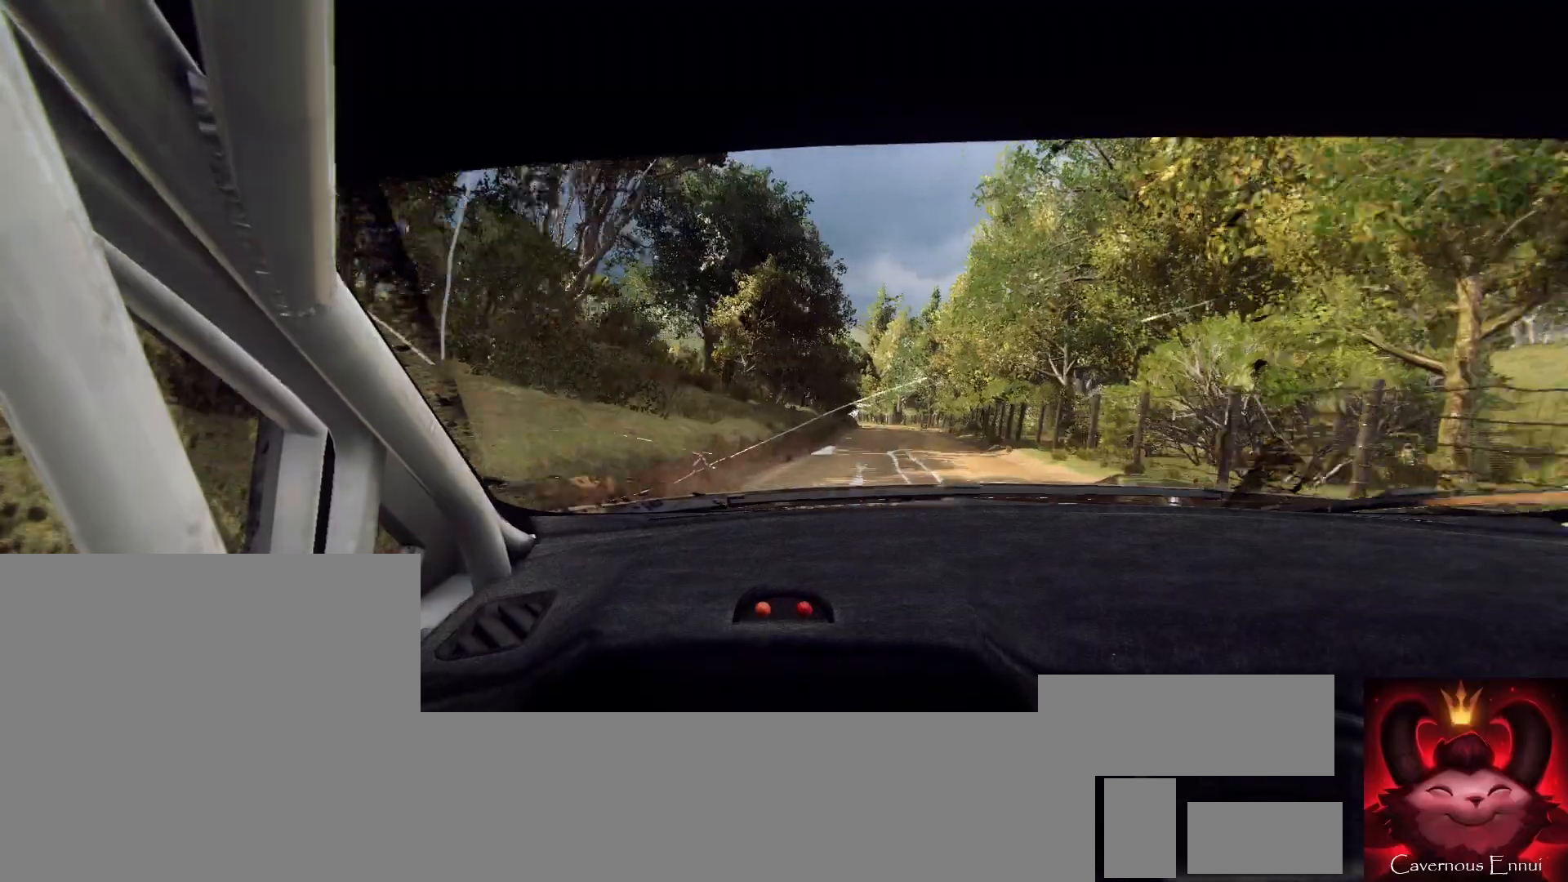
{"buttons": [], "left_stick": "center", "right_stick": "up", "events": [[233, "left_stick", "right"], [500, "left_stick", "center"]]}
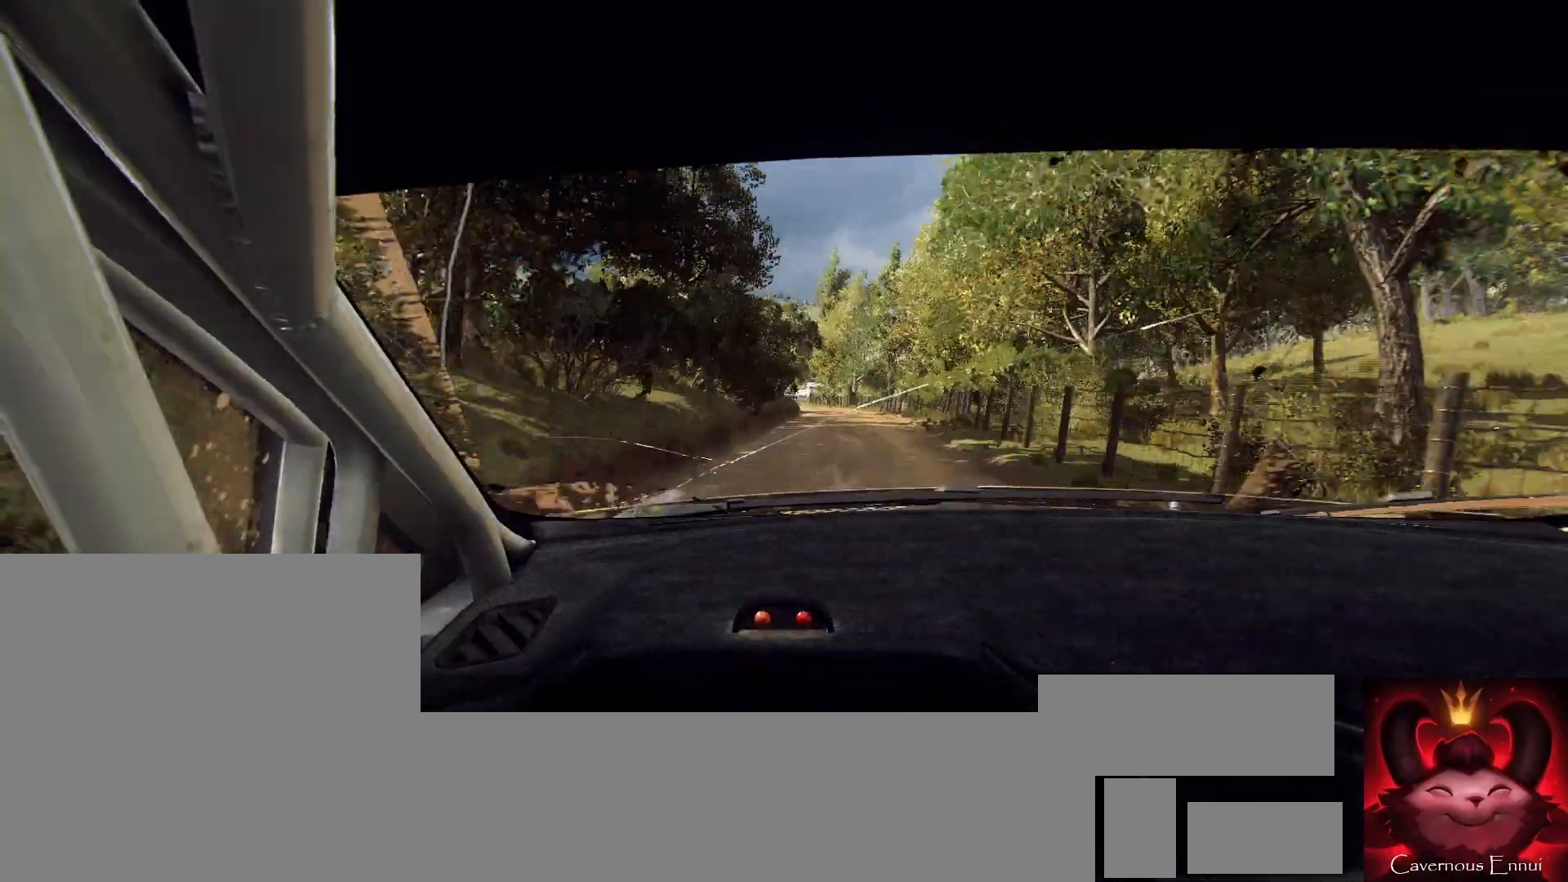
{"buttons": [], "left_stick": "center", "right_stick": "up", "events": [[367, "left_stick", "down-left"], [500, "left_stick", "center"]]}
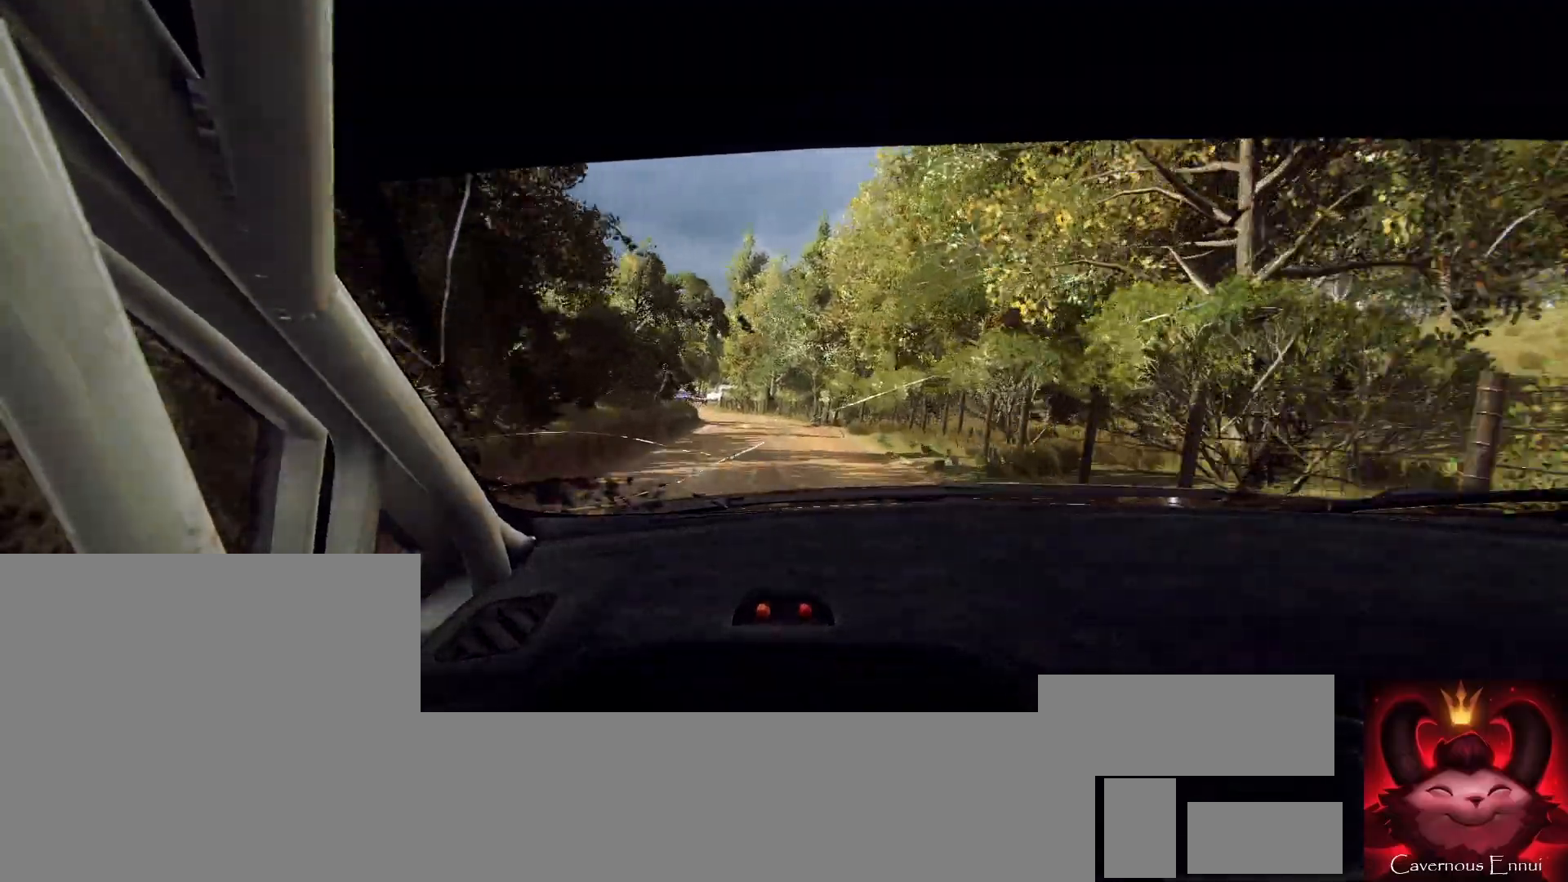
{"buttons": ["L2"], "left_stick": "center", "right_stick": "up", "events": [[133, "L2", "down"], [200, "left_stick", "left"], [333, "L1", "down"], [433, "L1", "up"], [467, "left_stick", "center"]]}
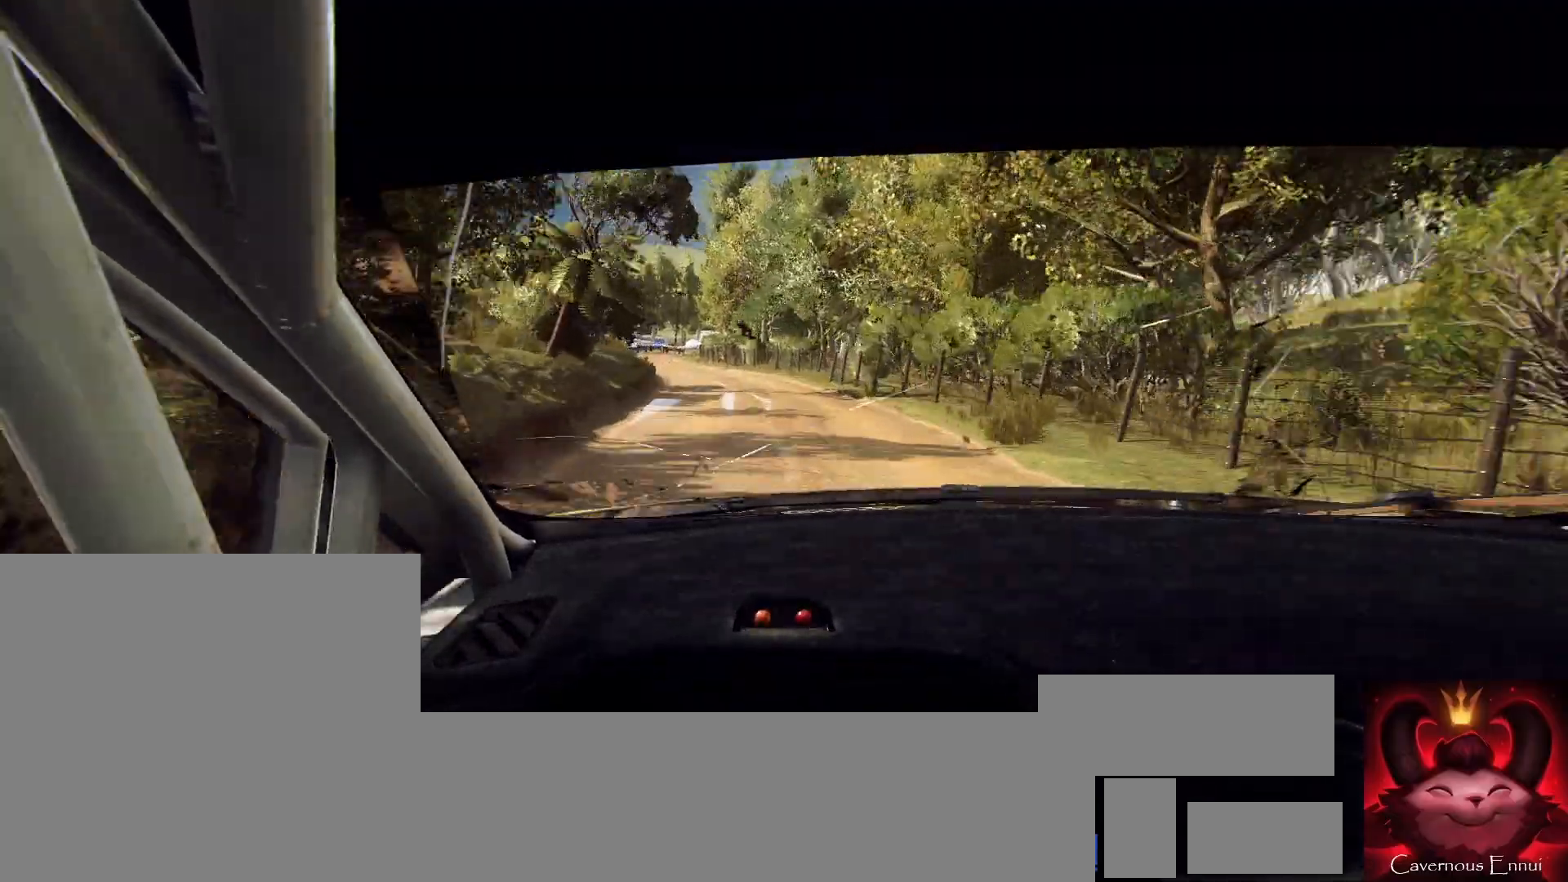
{"buttons": ["L2"], "left_stick": "center", "right_stick": "up", "events": [[100, "left_stick", "left"], [400, "left_stick", "center"]]}
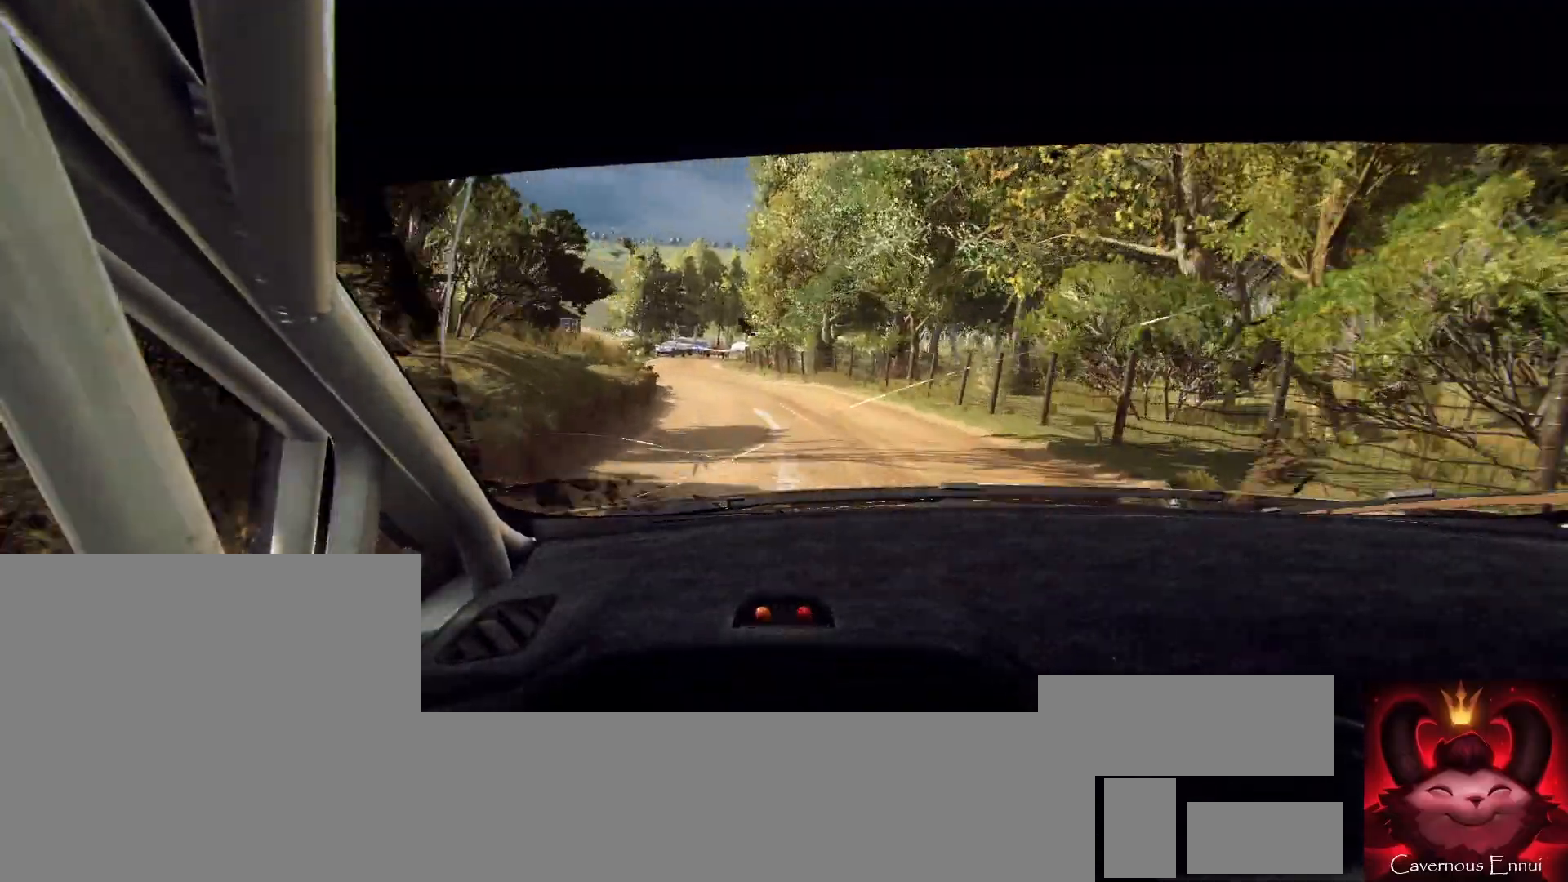
{"buttons": [], "left_stick": "center", "right_stick": "center", "events": [[33, "left_stick", "left"], [100, "right_stick", "center"], [267, "right_stick", "up"], [400, "left_stick", "center"], [400, "right_stick", "center"], [467, "L2", "up"]]}
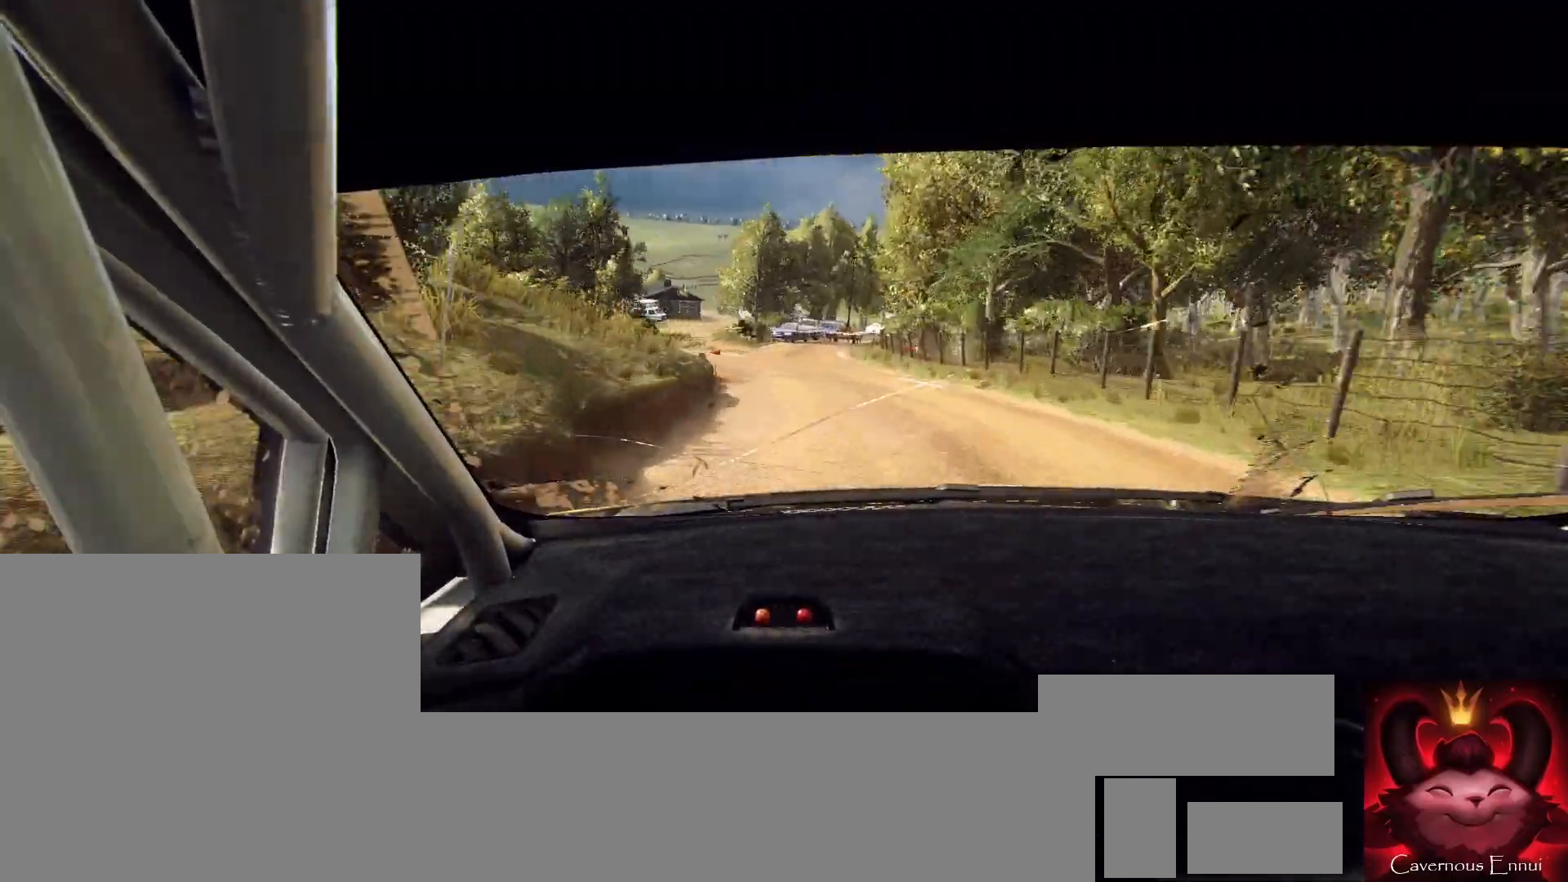
{"buttons": ["L2"], "left_stick": "center", "right_stick": "center", "events": [[67, "L2", "down"], [67, "left_stick", "left"], [167, "right_stick", "up"], [333, "L2", "up"], [333, "left_stick", "center"], [367, "right_stick", "center"], [467, "L2", "down"]]}
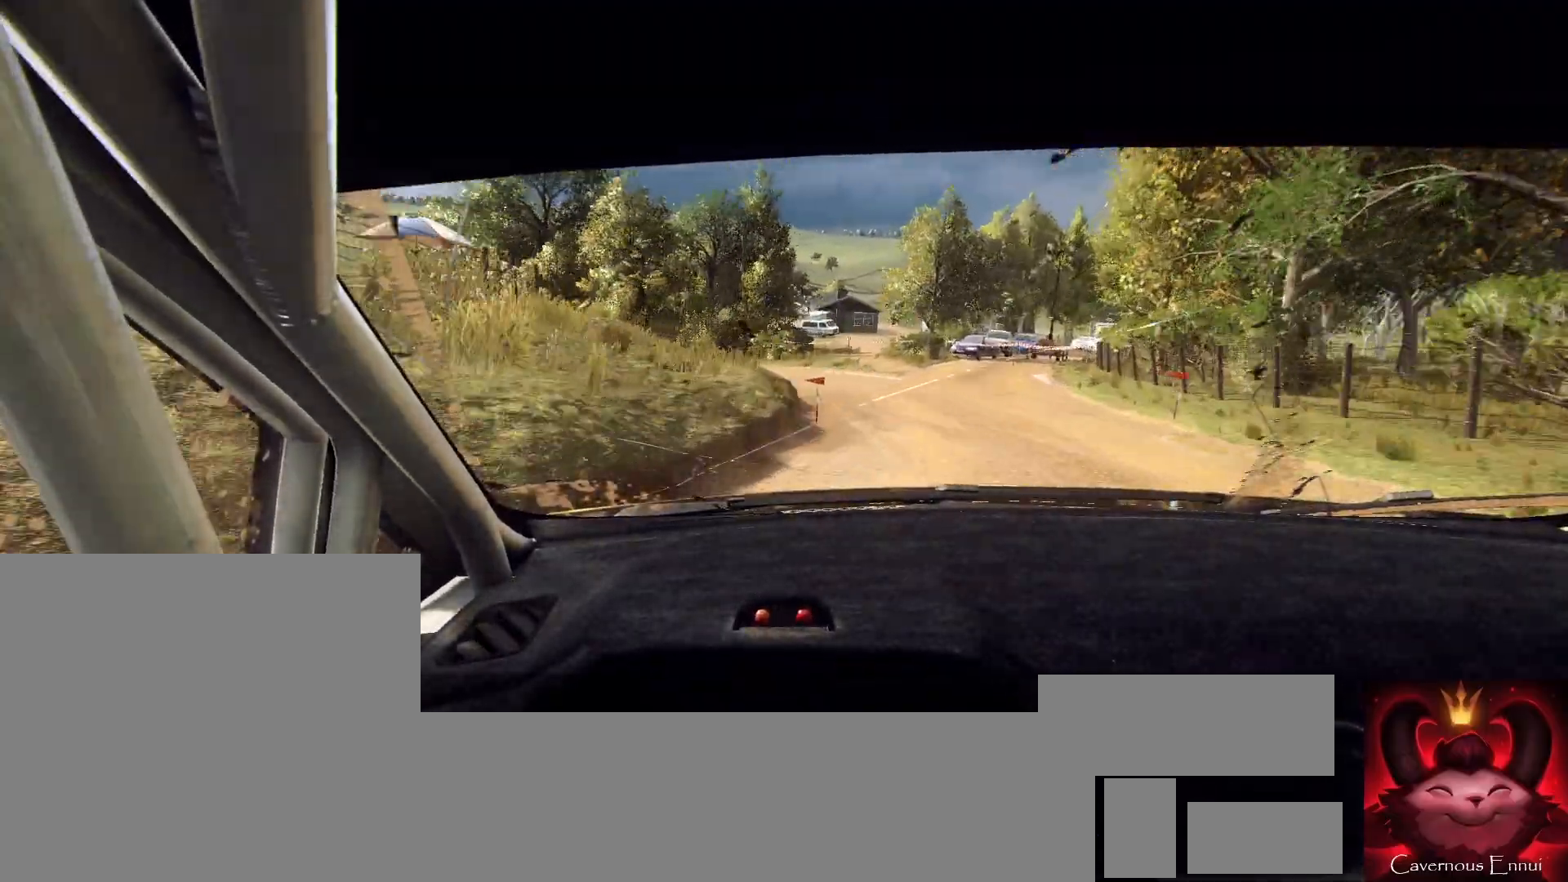
{"buttons": [], "left_stick": "left", "right_stick": "up", "events": [[100, "L2", "up"], [100, "right_stick", "up"], [500, "left_stick", "left"]]}
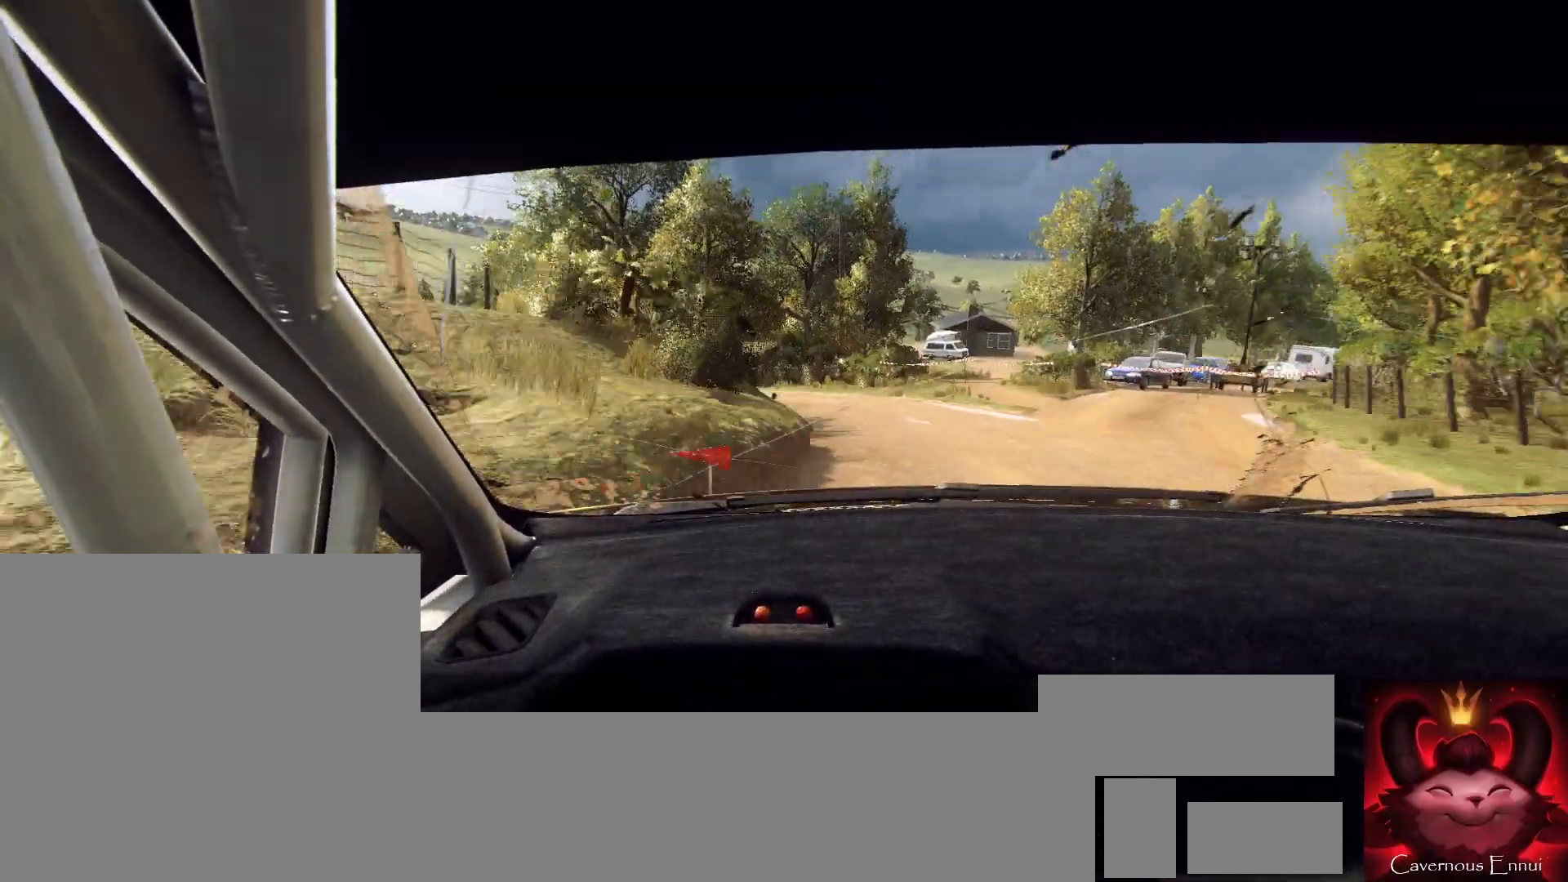
{"buttons": [], "left_stick": "left", "right_stick": "center", "events": [[33, "L2", "down"], [33, "right_stick", "center"], [133, "L2", "up"]]}
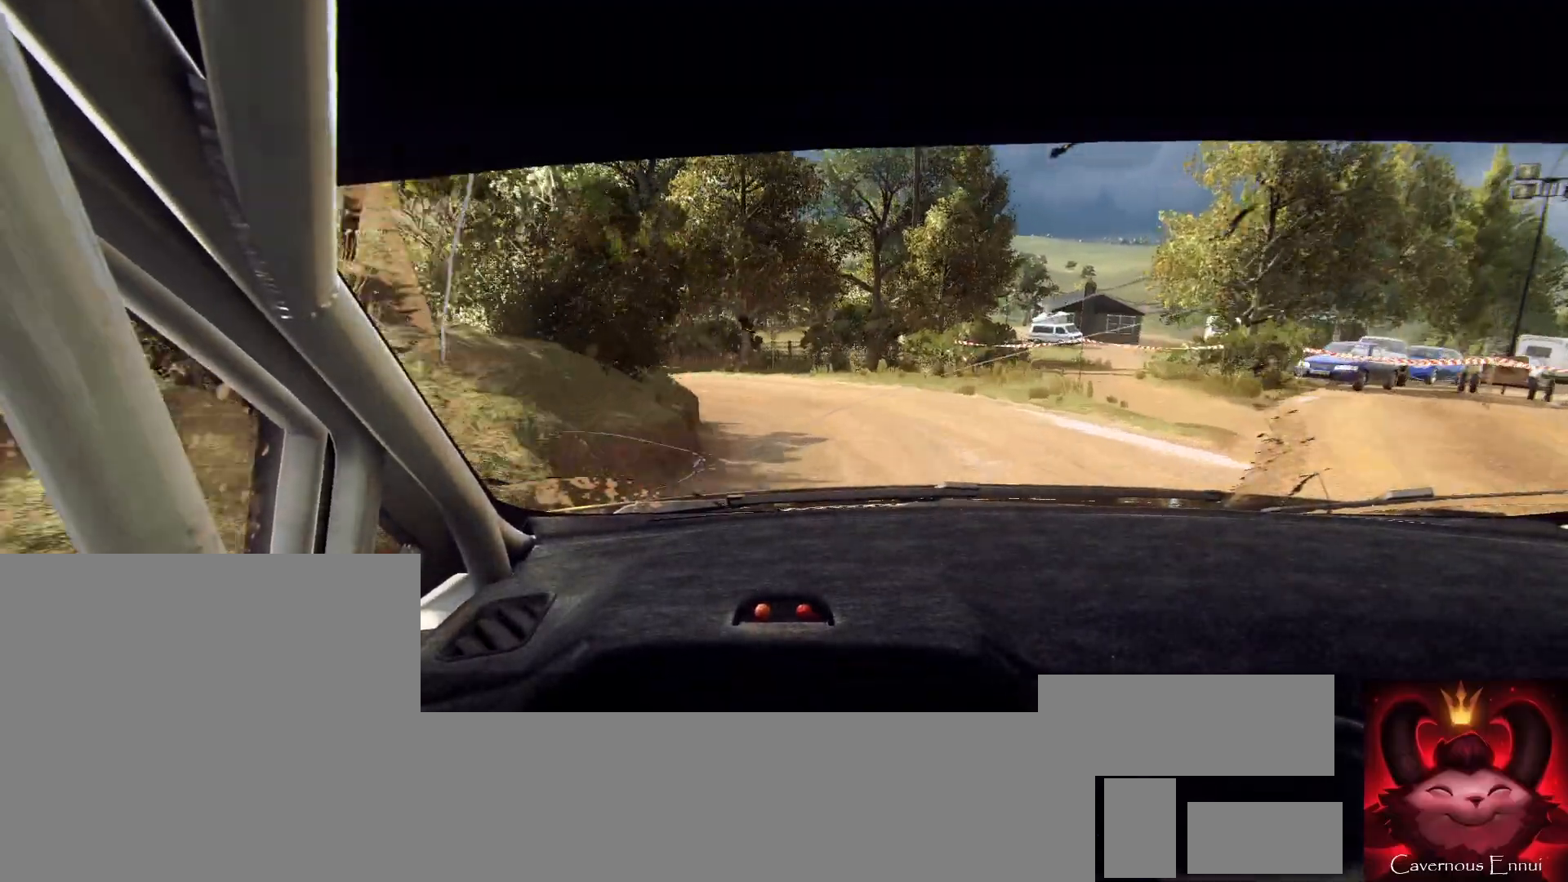
{"buttons": ["L1"], "left_stick": "left", "right_stick": "center", "events": [[100, "L2", "down"], [167, "R2", "down"], [200, "L2", "up"], [433, "R2", "up"], [500, "L1", "down"]]}
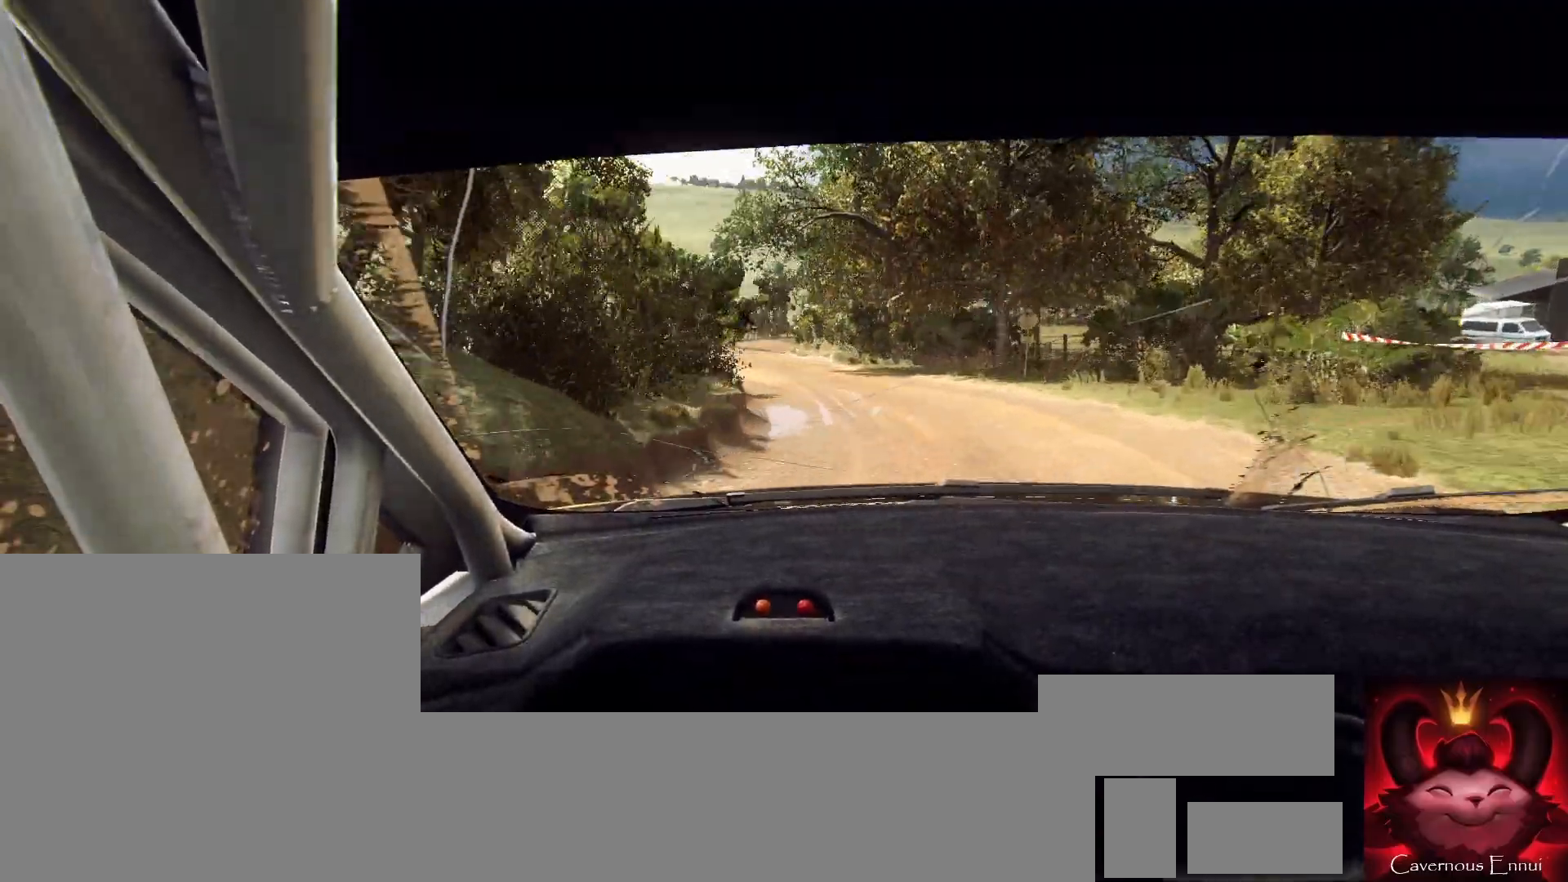
{"buttons": [], "left_stick": "right", "right_stick": "up", "events": [[33, "L1", "up"], [67, "left_stick", "center"], [200, "right_stick", "up"], [233, "left_stick", "right"]]}
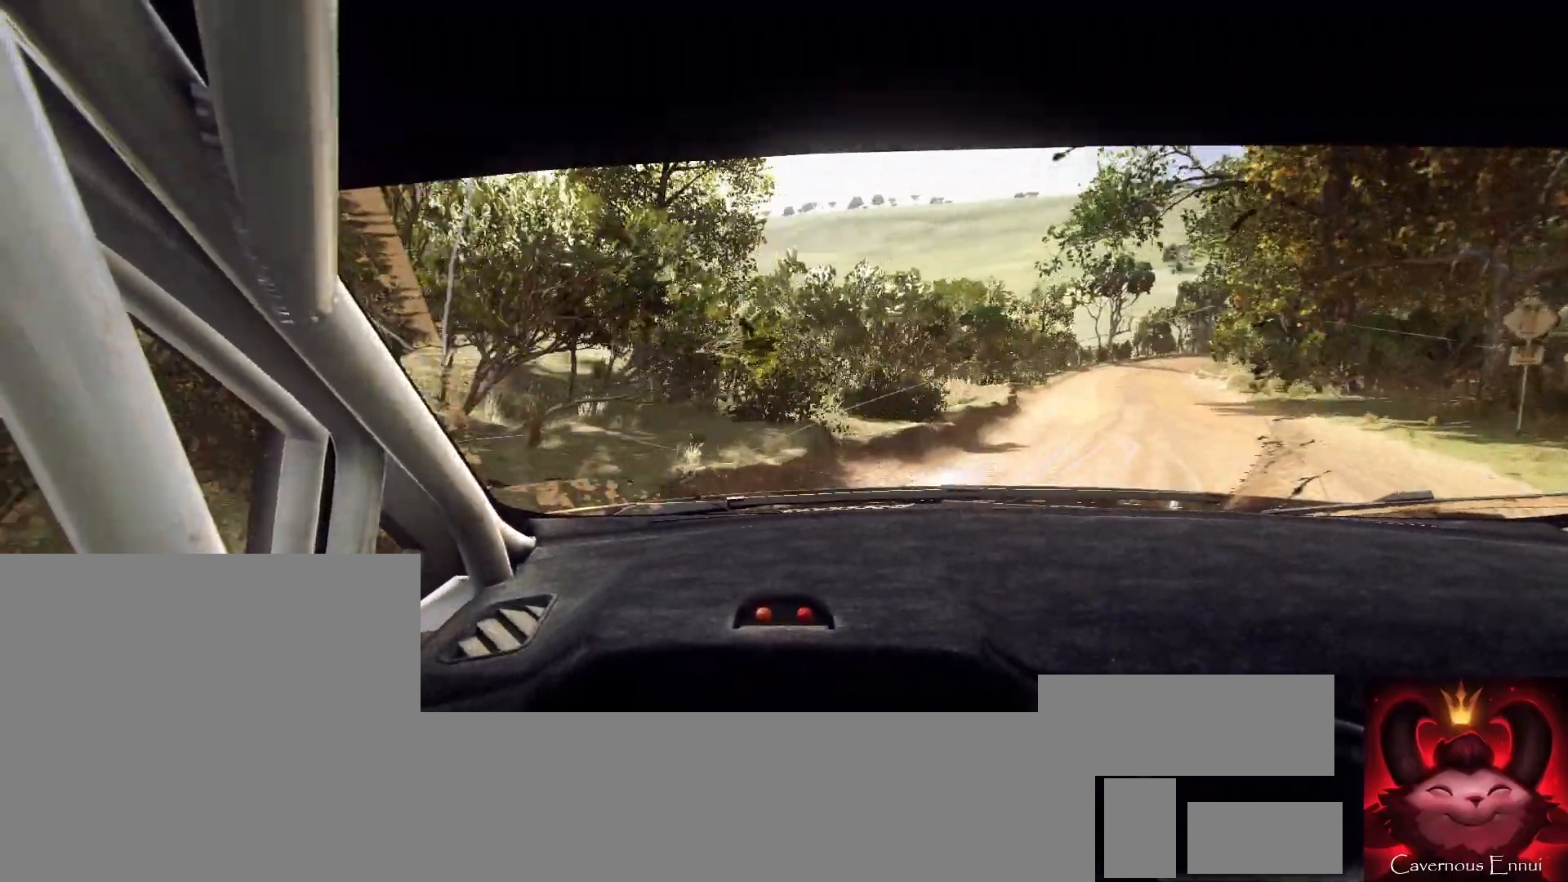
{"buttons": [], "left_stick": "center", "right_stick": "up", "events": [[433, "left_stick", "center"]]}
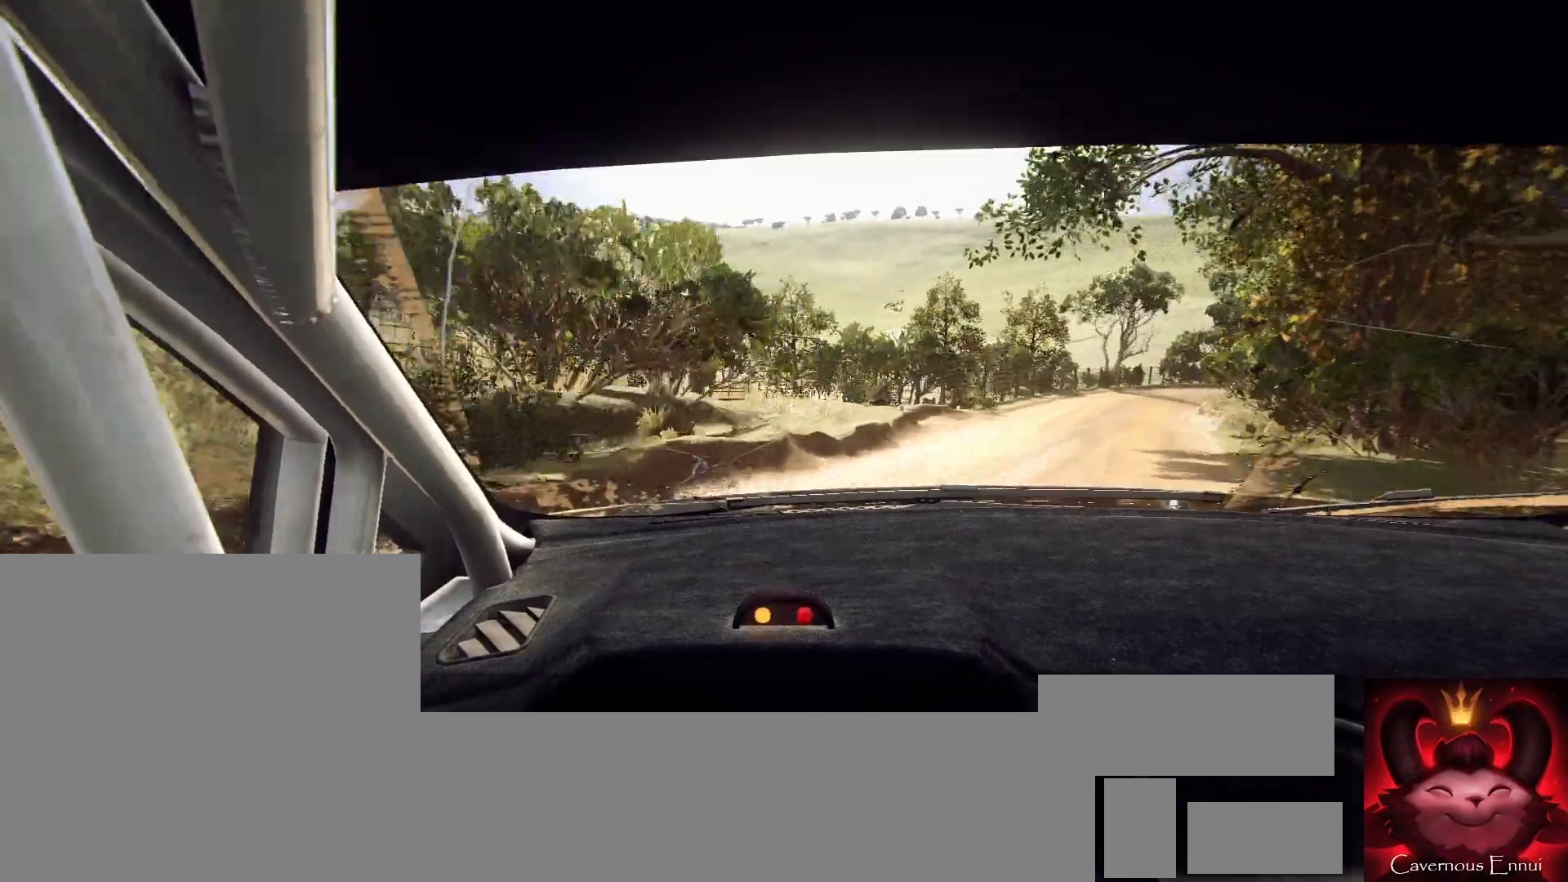
{"buttons": [], "left_stick": "left", "right_stick": "up", "events": [[67, "left_stick", "left"], [133, "right_stick", "center"], [433, "right_stick", "up"]]}
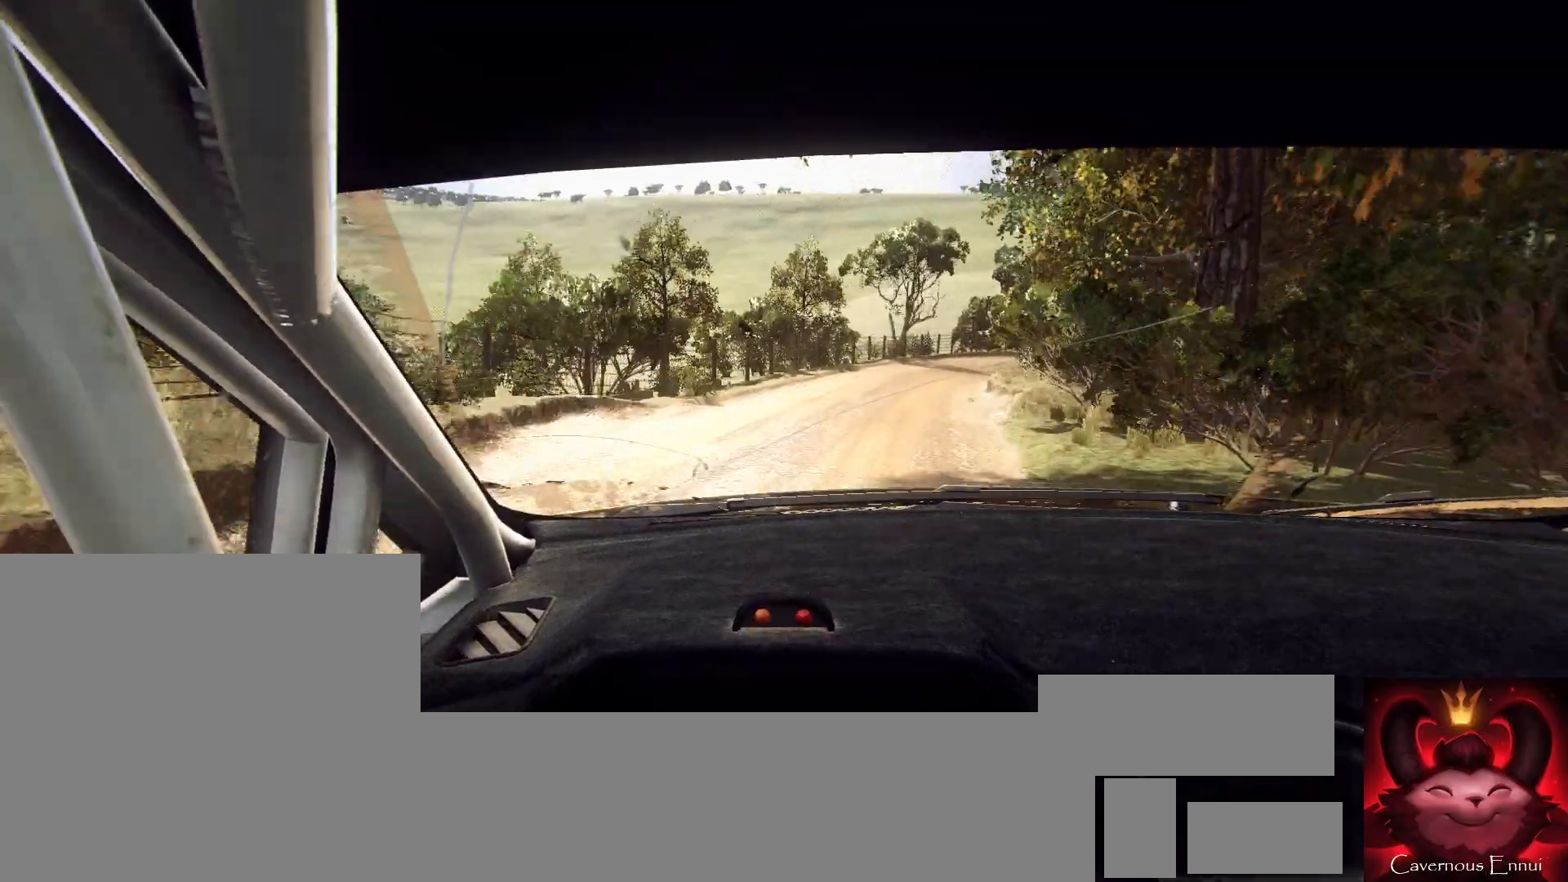
{"buttons": [], "left_stick": "right", "right_stick": "center", "events": [[33, "left_stick", "center"], [200, "left_stick", "right"], [367, "R1", "down"], [400, "R1", "up"], [433, "right_stick", "center"]]}
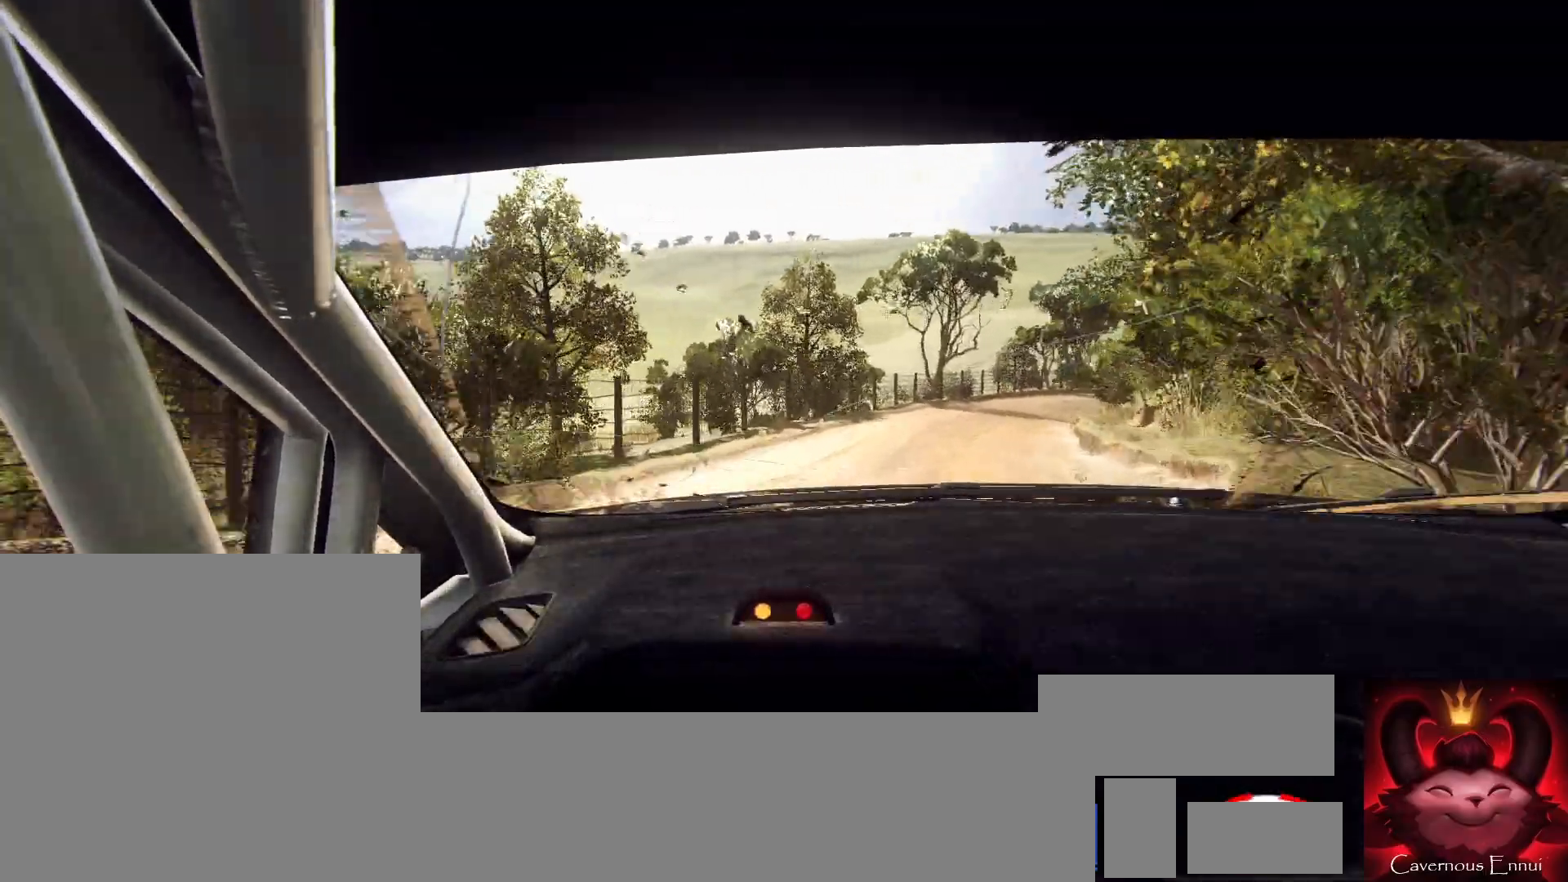
{"buttons": [], "left_stick": "down-left", "right_stick": "center", "events": [[300, "left_stick", "center"], [300, "right_stick", "up"], [433, "right_stick", "center"], [467, "left_stick", "down-left"]]}
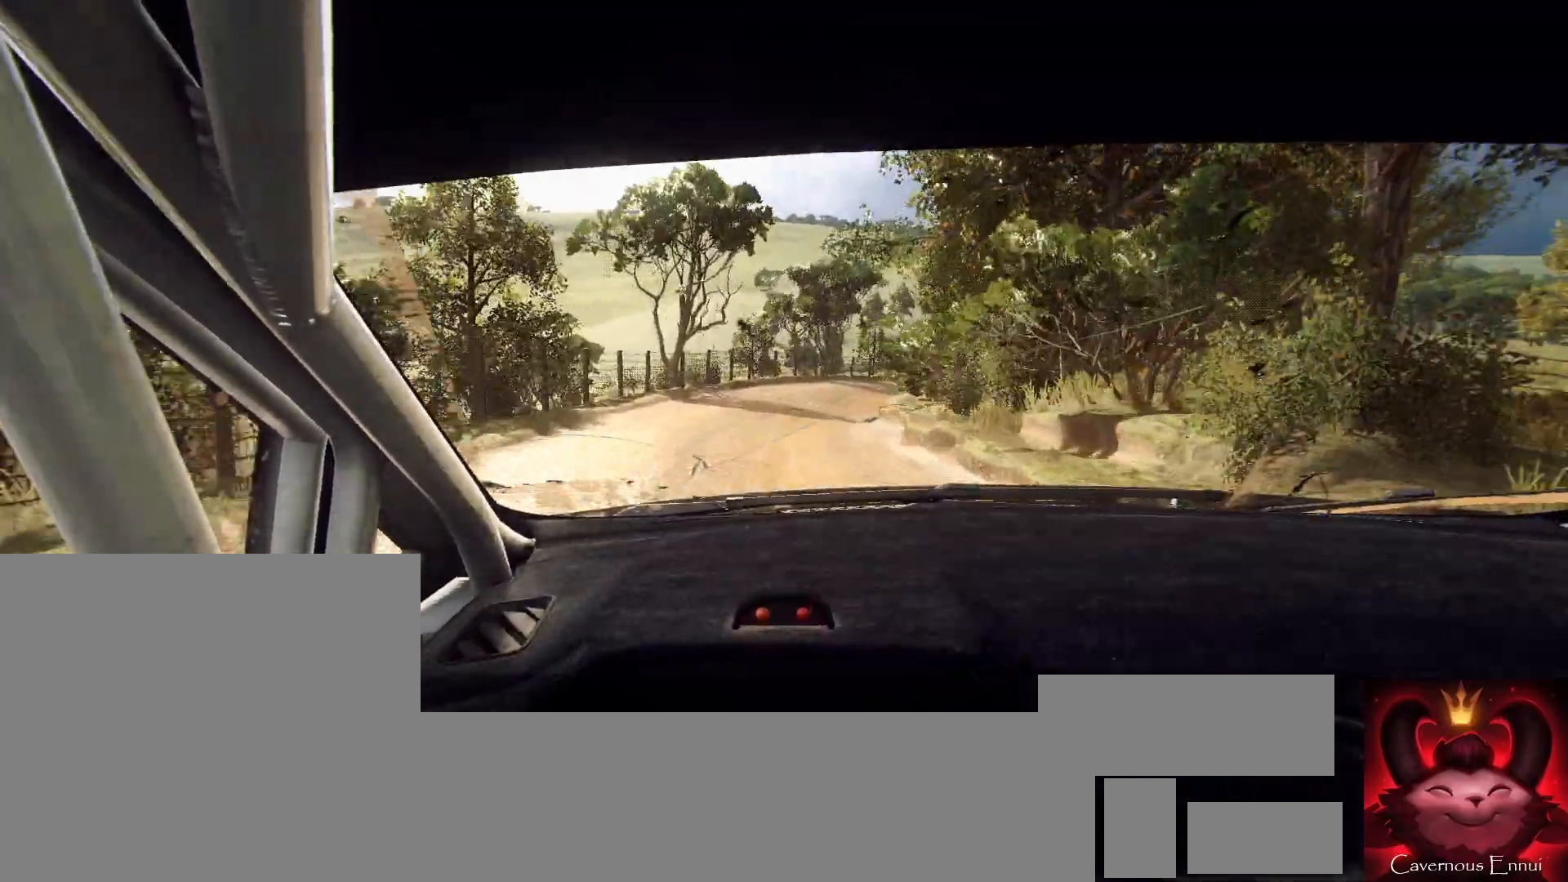
{"buttons": [], "left_stick": "down-left", "right_stick": "up", "events": [[67, "left_stick", "center"], [100, "right_stick", "up"], [367, "left_stick", "down-left"]]}